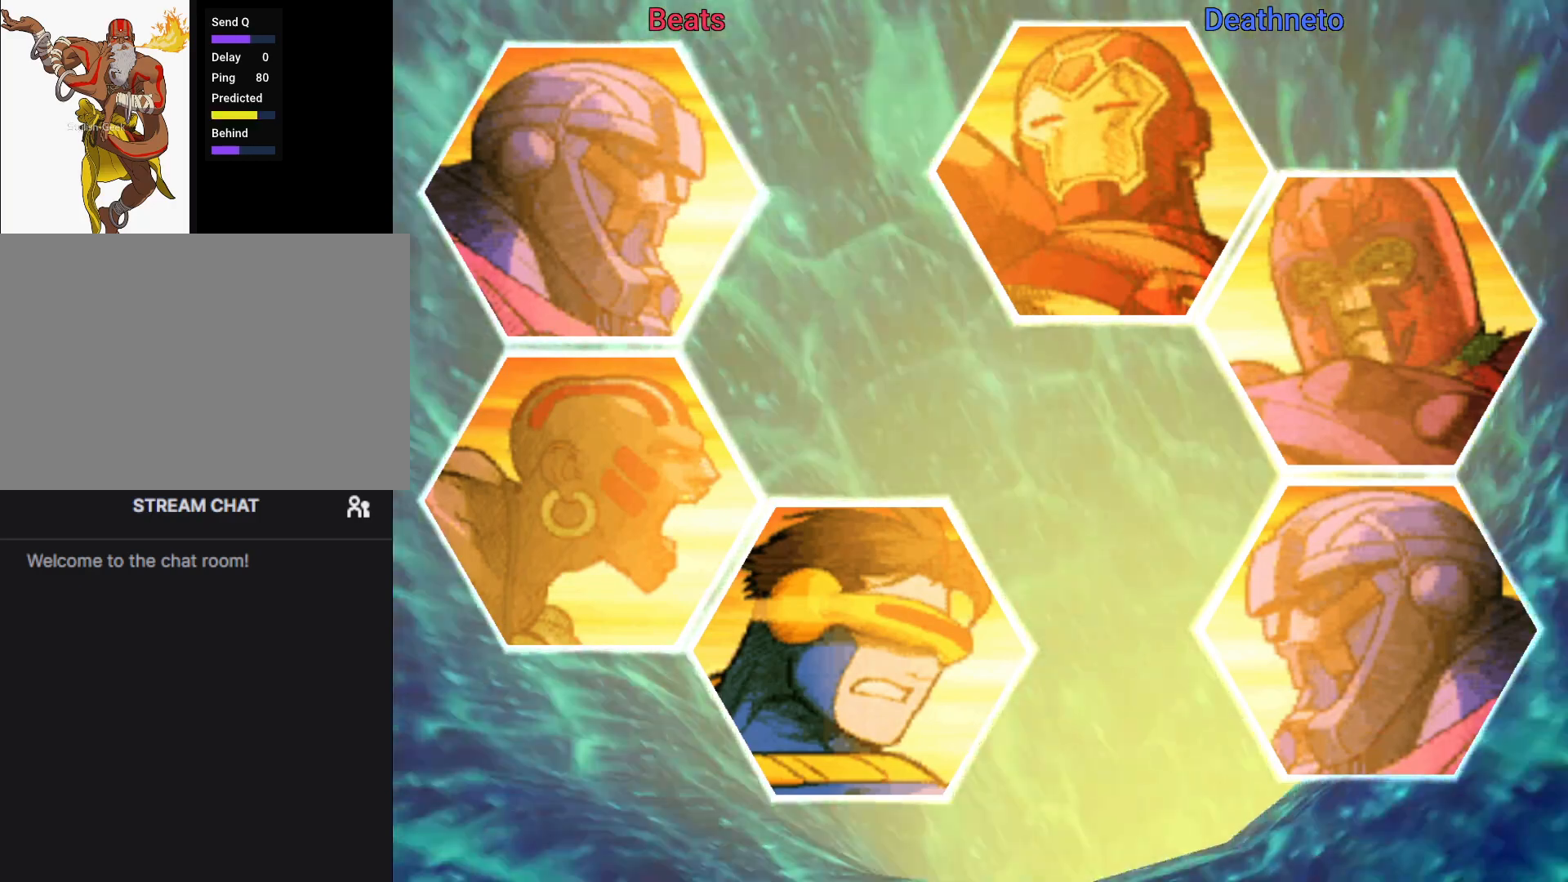
Gameplay with a controller (arcade stick); each line is a JSON object with the inputs held at the frame after it (dt_ms = milliseconds from this image to that frame). "events" lists button and stick changes between this image and that frame as [ms after this image, input, new state], when the widget could be followed in between. Not read: L3 R3.
{"dt_ms": 500, "buttons": ["R1"], "left_stick": "center", "events": [[450, "R1", "down"]]}
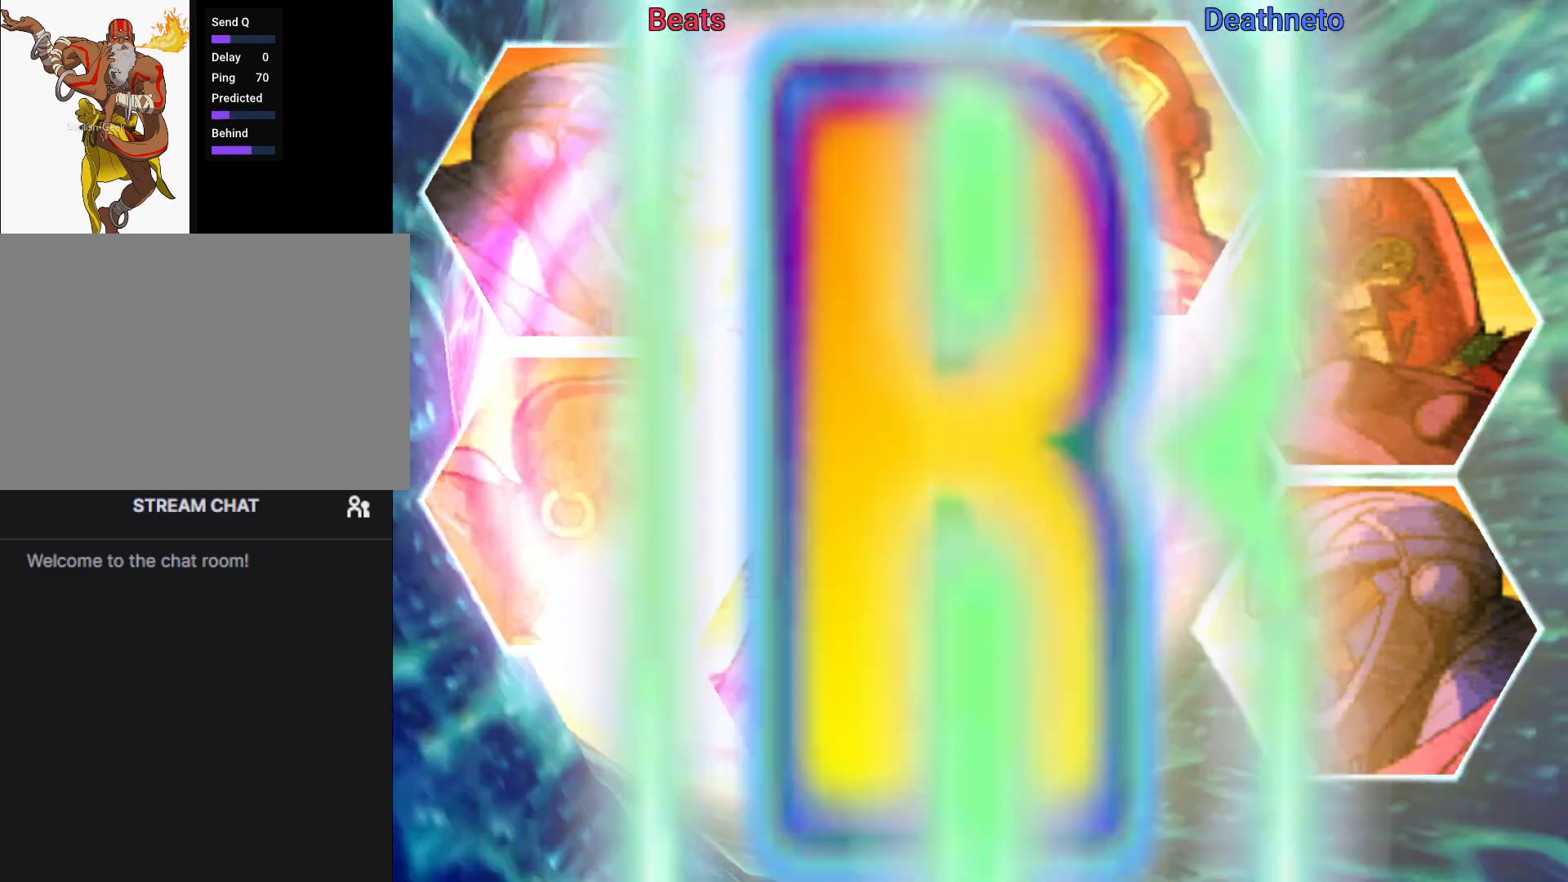
{"dt_ms": 500, "buttons": ["R1"], "left_stick": "center", "events": []}
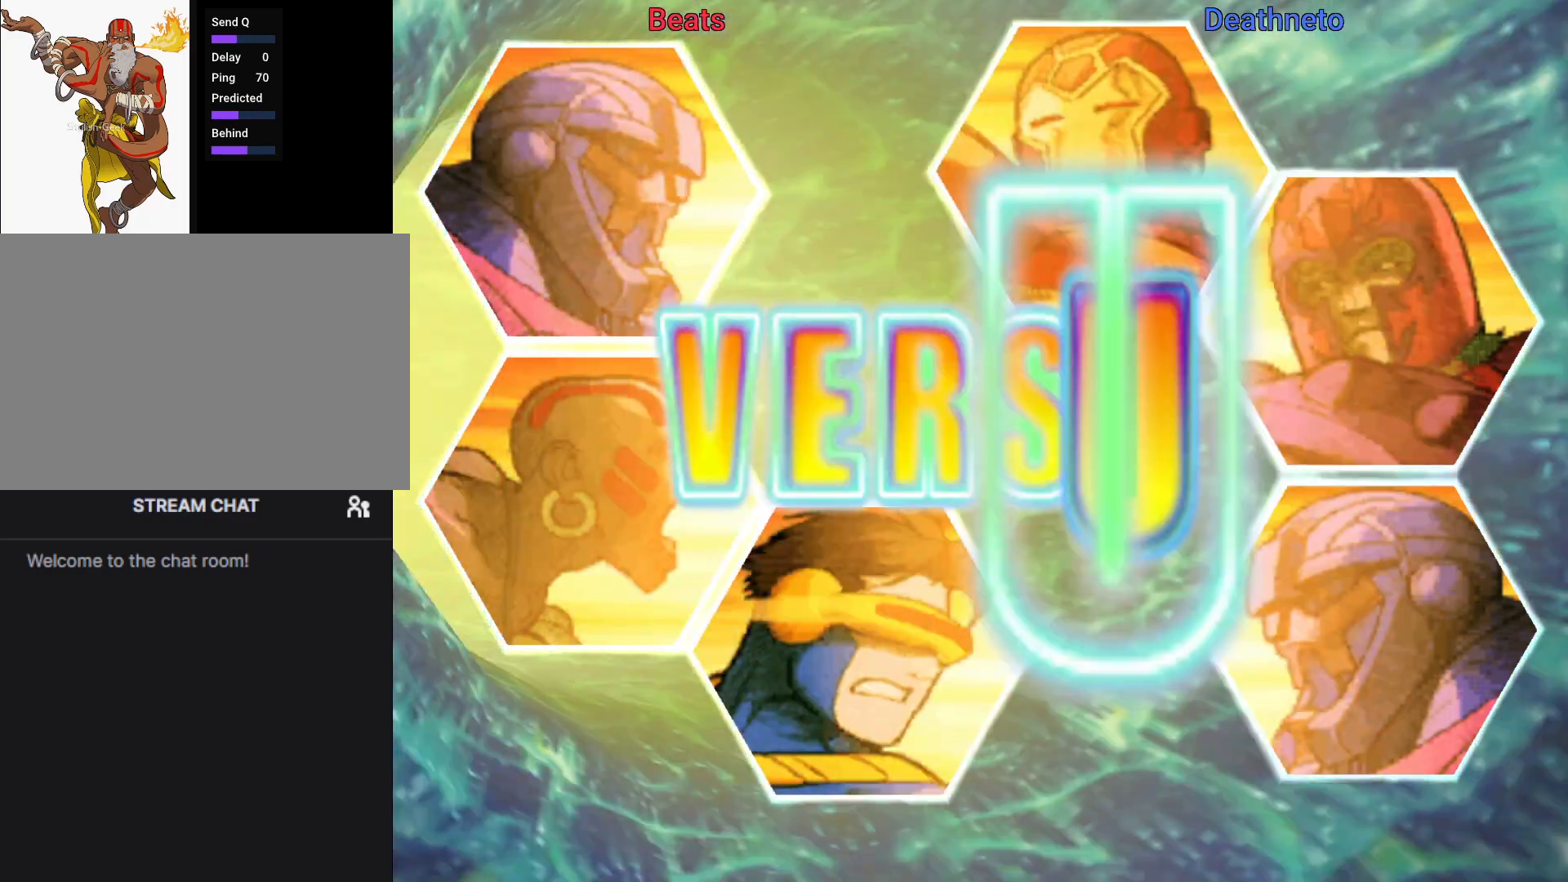
{"dt_ms": 500, "buttons": ["R1"], "left_stick": "center", "events": []}
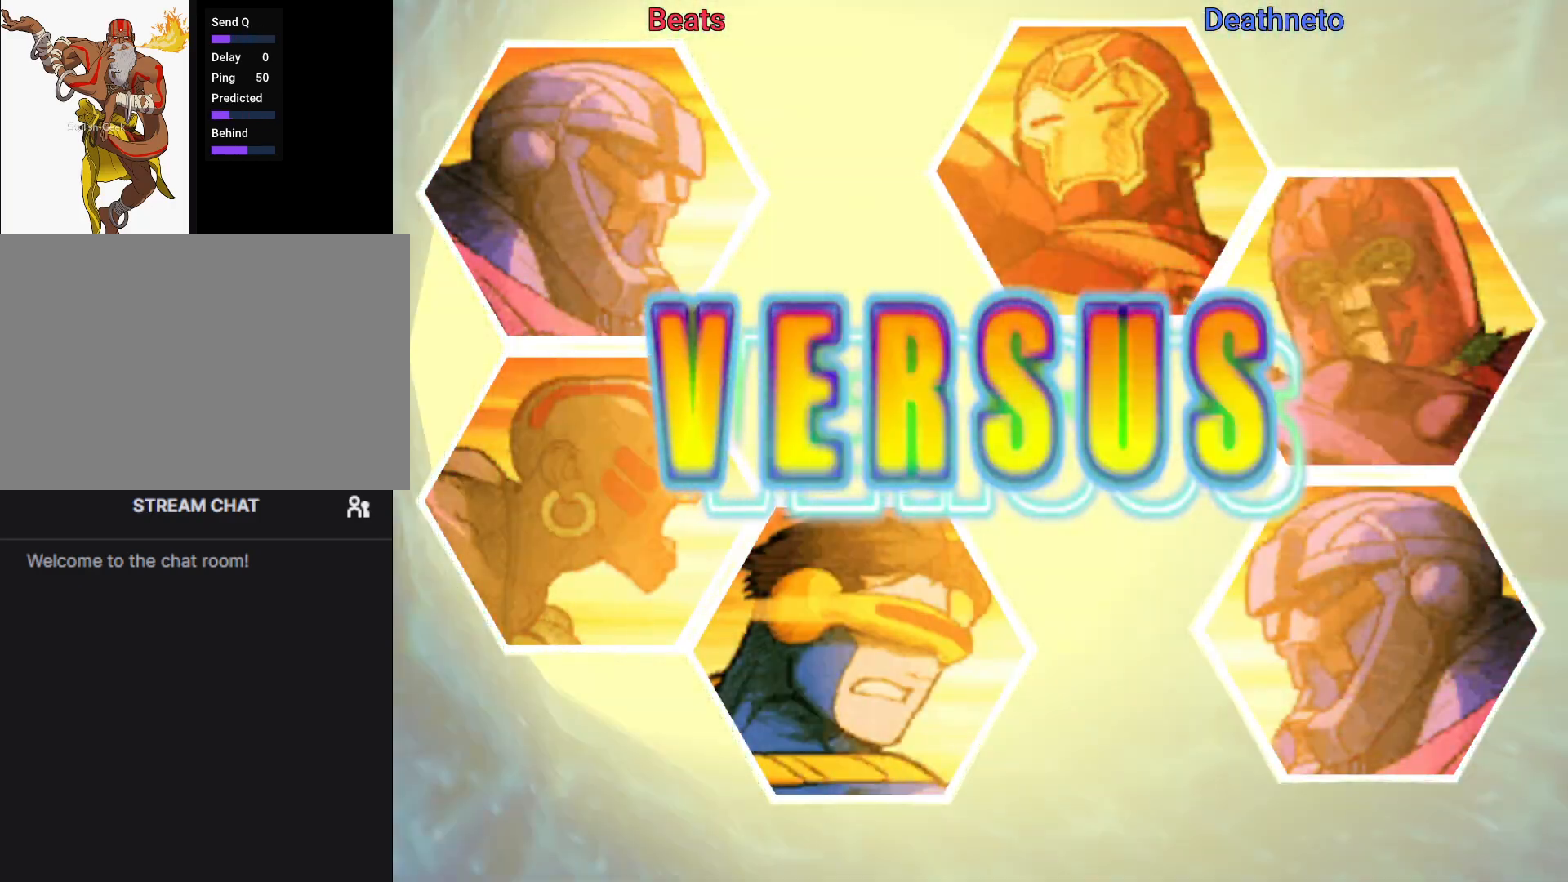
{"dt_ms": 500, "buttons": ["R1"], "left_stick": "center", "events": []}
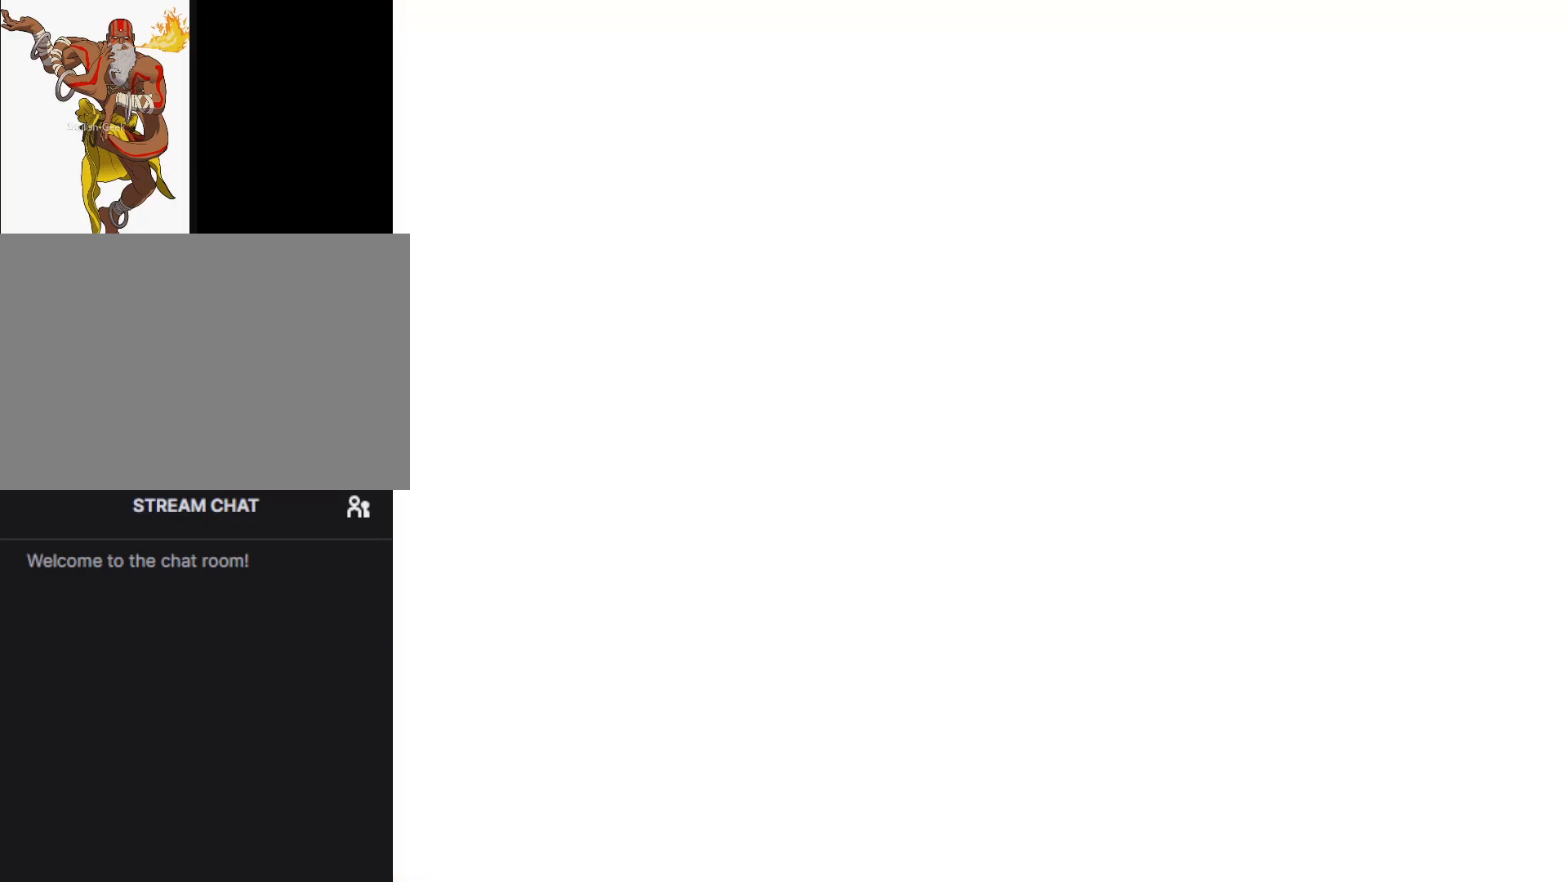
{"dt_ms": 500, "buttons": ["R1"], "left_stick": "center", "events": []}
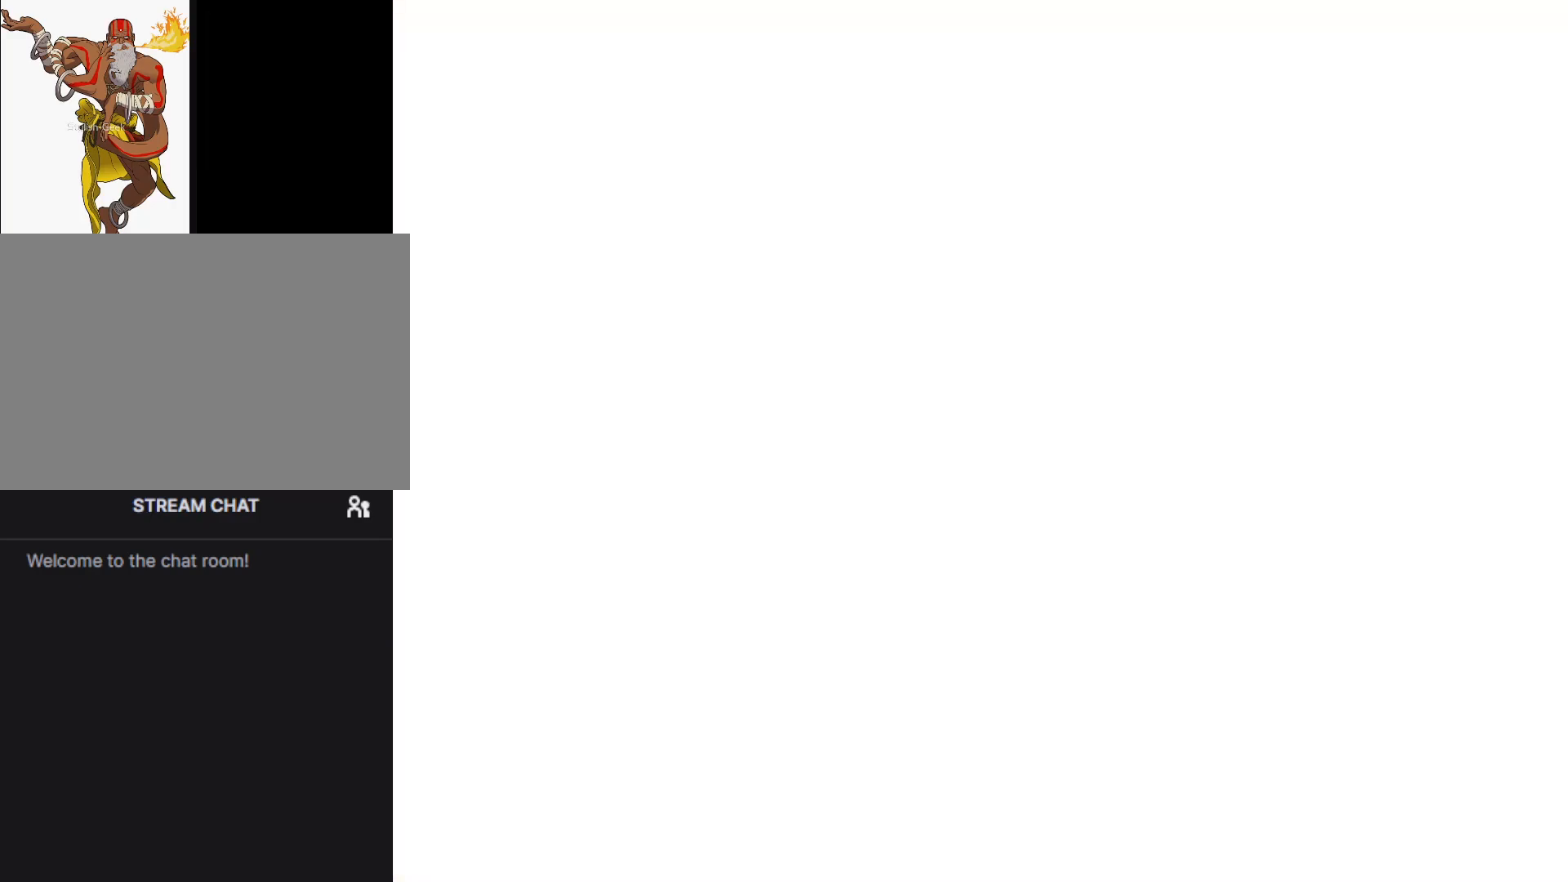
{"dt_ms": 500, "buttons": ["R1"], "left_stick": "center", "events": []}
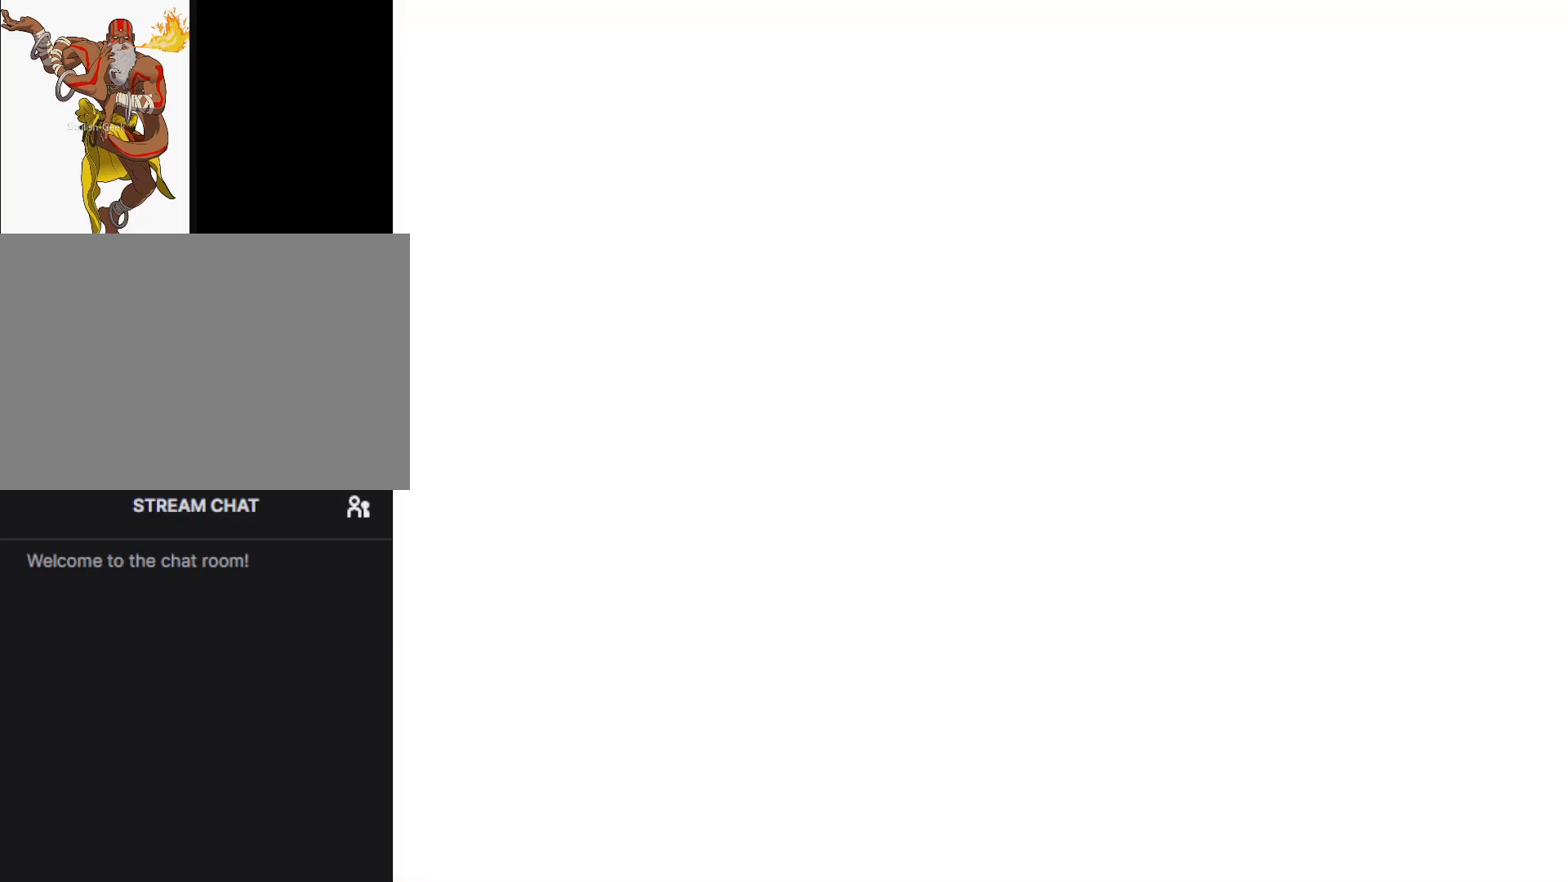
{"dt_ms": 500, "buttons": ["R1"], "left_stick": "center", "events": []}
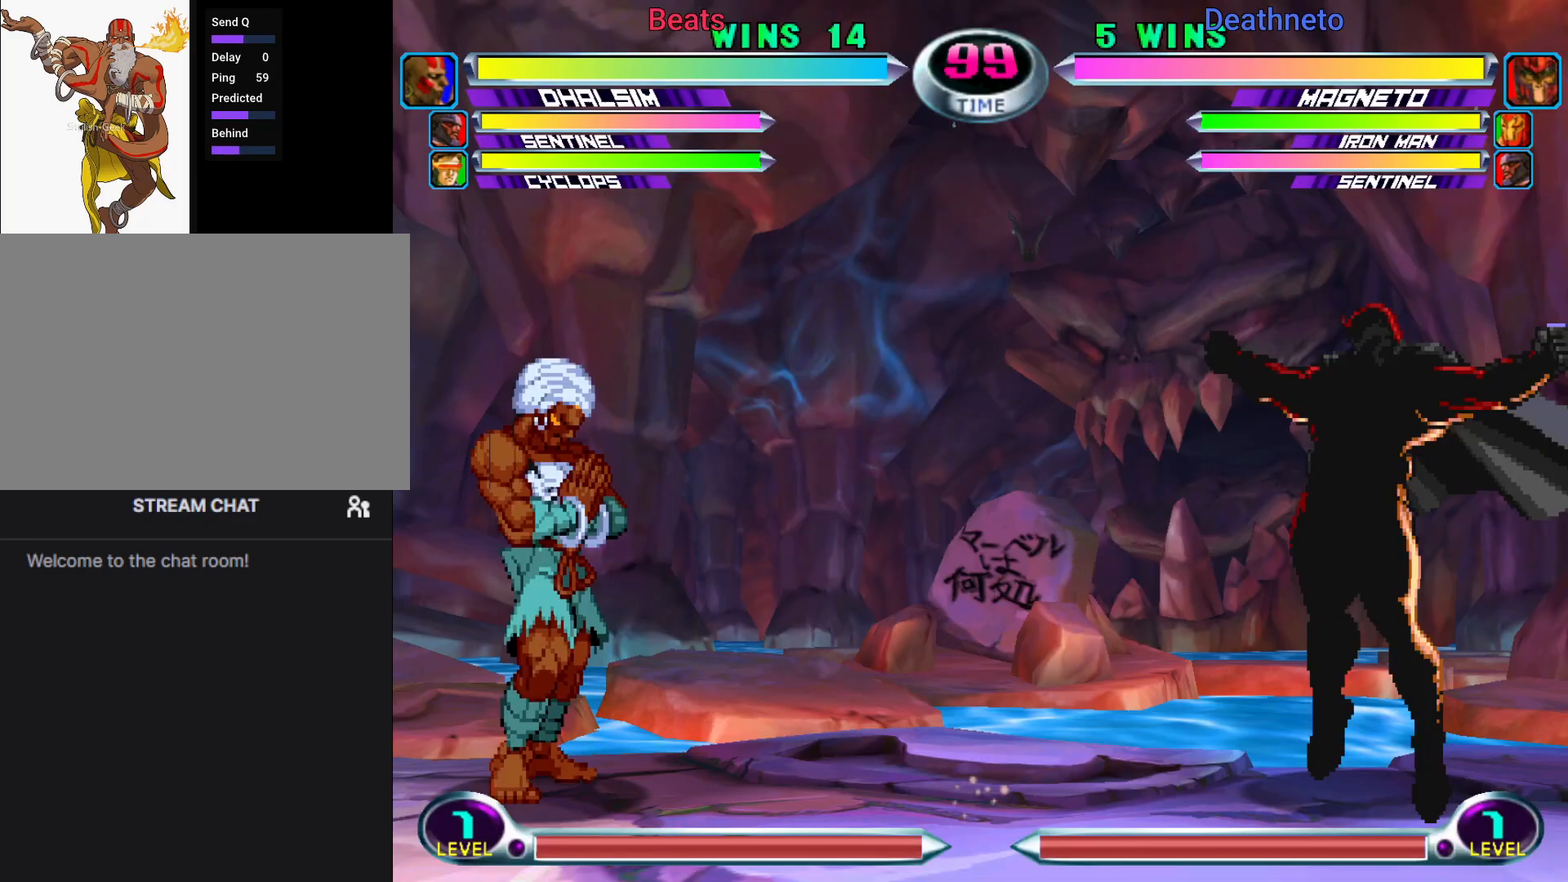
{"dt_ms": 500, "buttons": ["R1"], "left_stick": "center", "events": []}
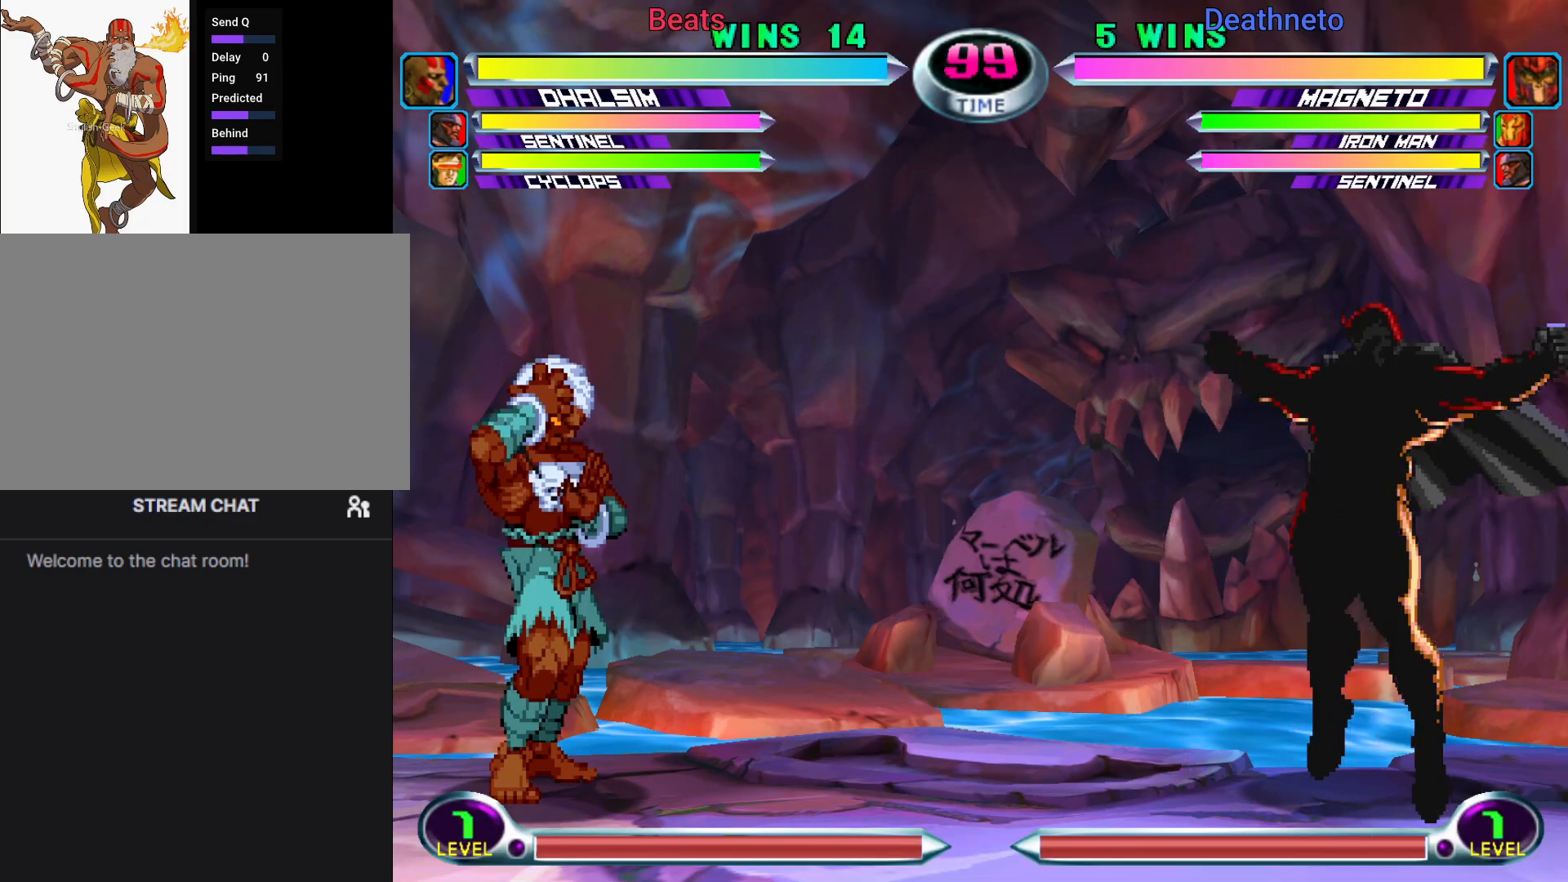
{"dt_ms": 500, "buttons": [], "left_stick": "center", "events": [[417, "R1", "up"]]}
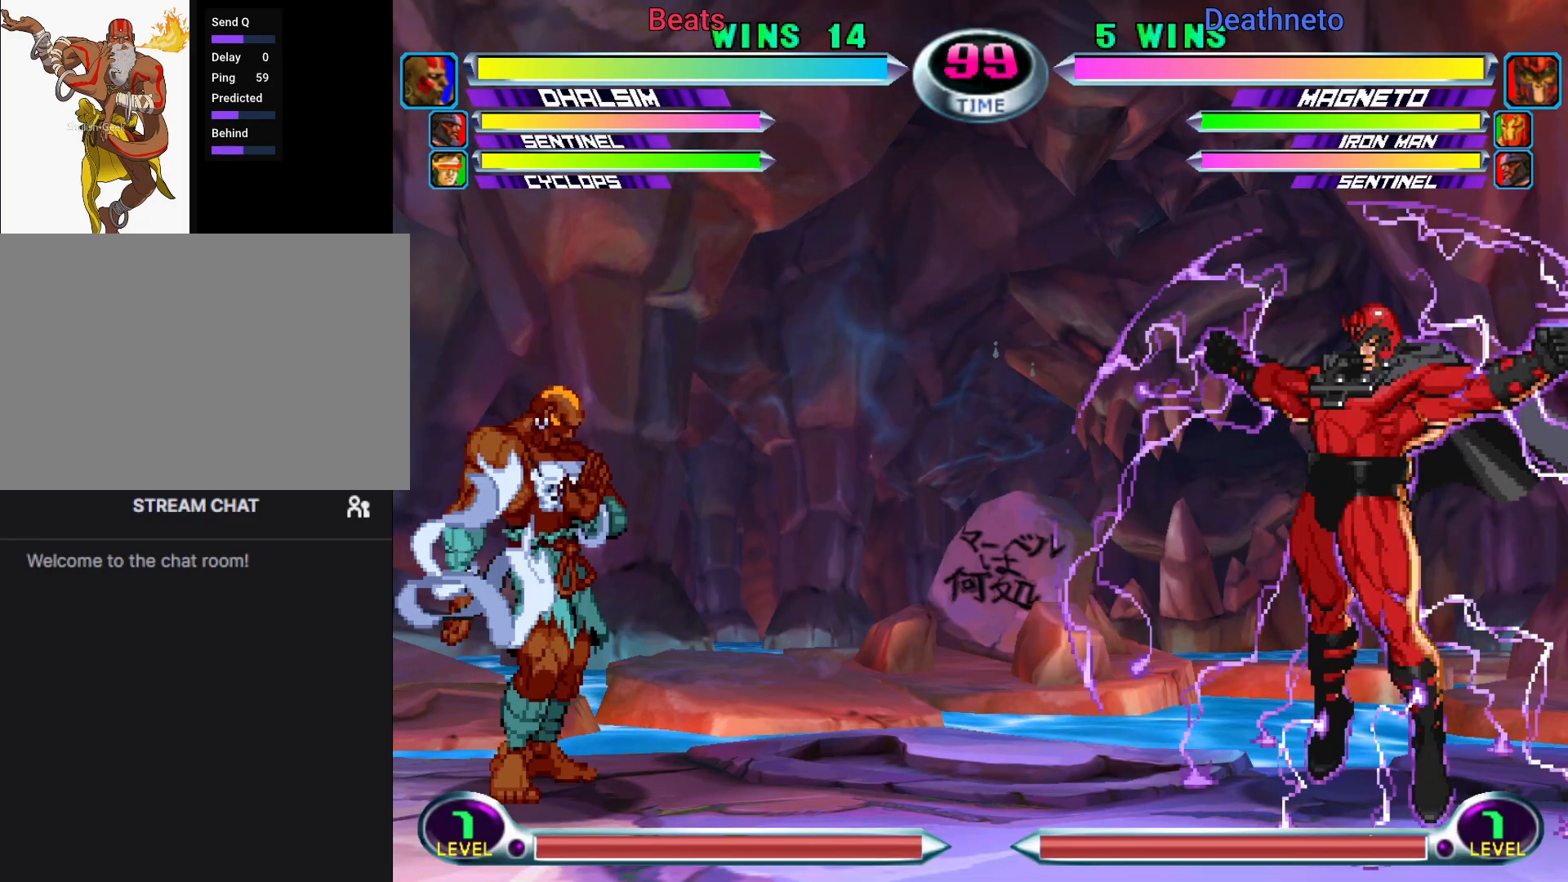
{"dt_ms": 500, "buttons": [], "left_stick": "center", "events": []}
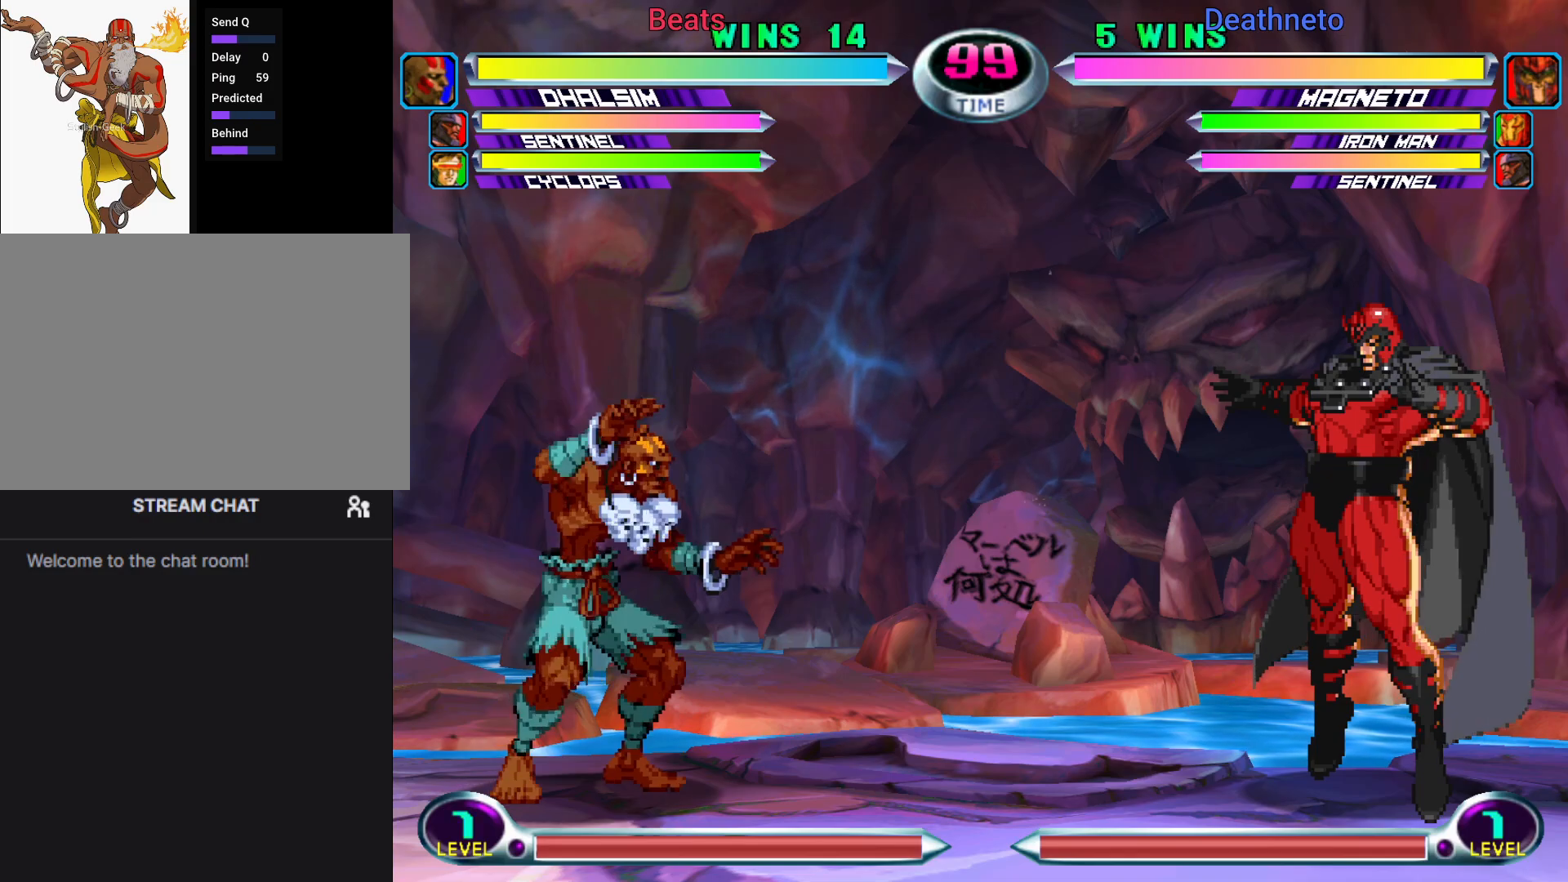
{"dt_ms": 500, "buttons": [], "left_stick": "right", "events": [[83, "left_stick", "right"]]}
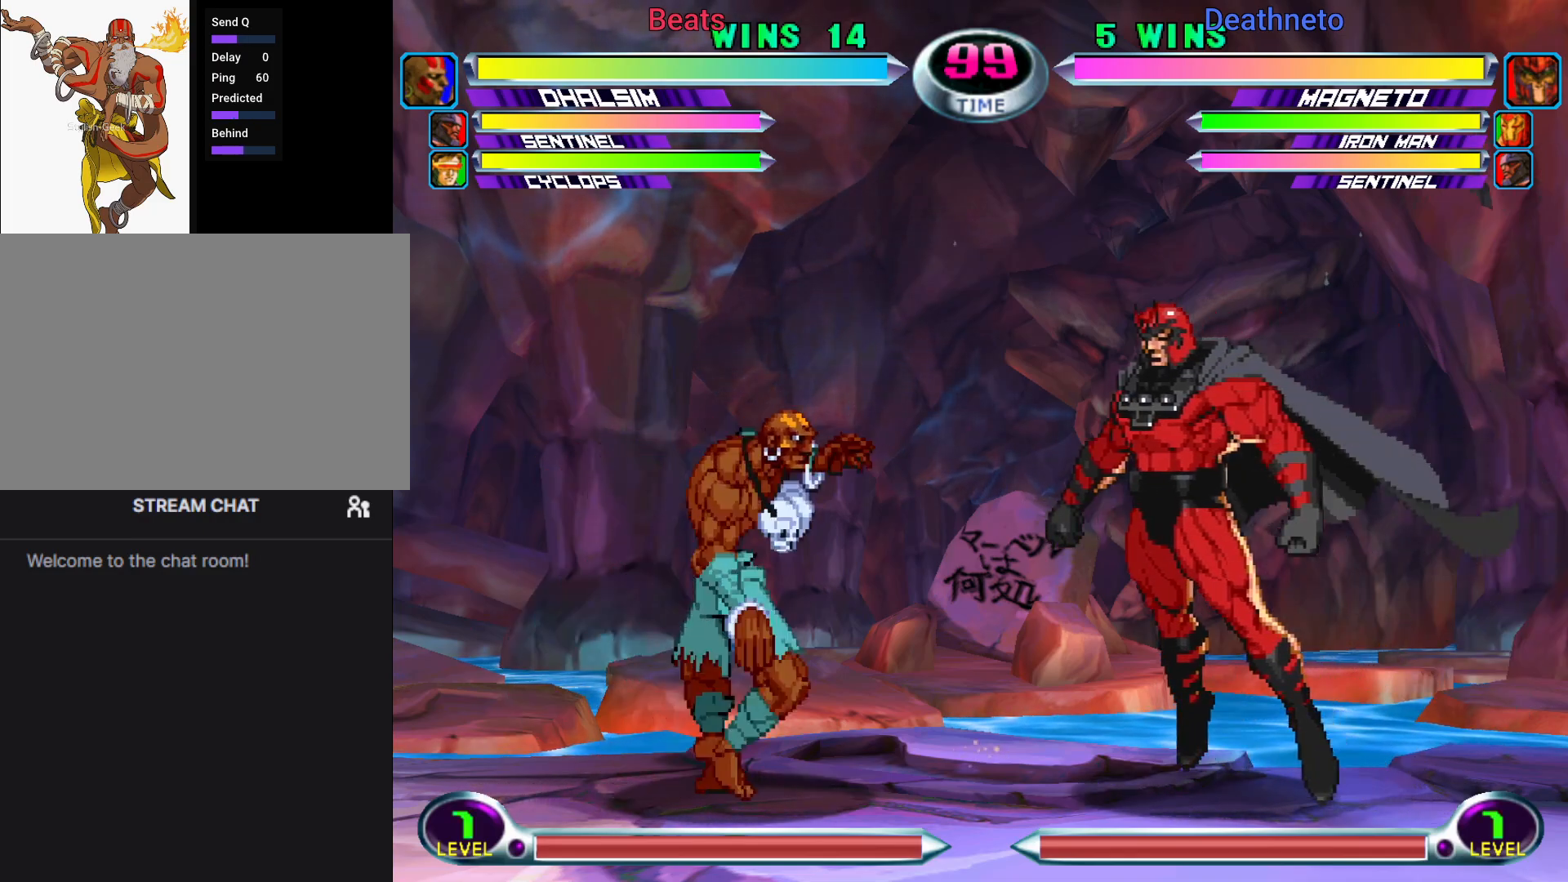
{"dt_ms": 500, "buttons": [], "left_stick": "right", "events": []}
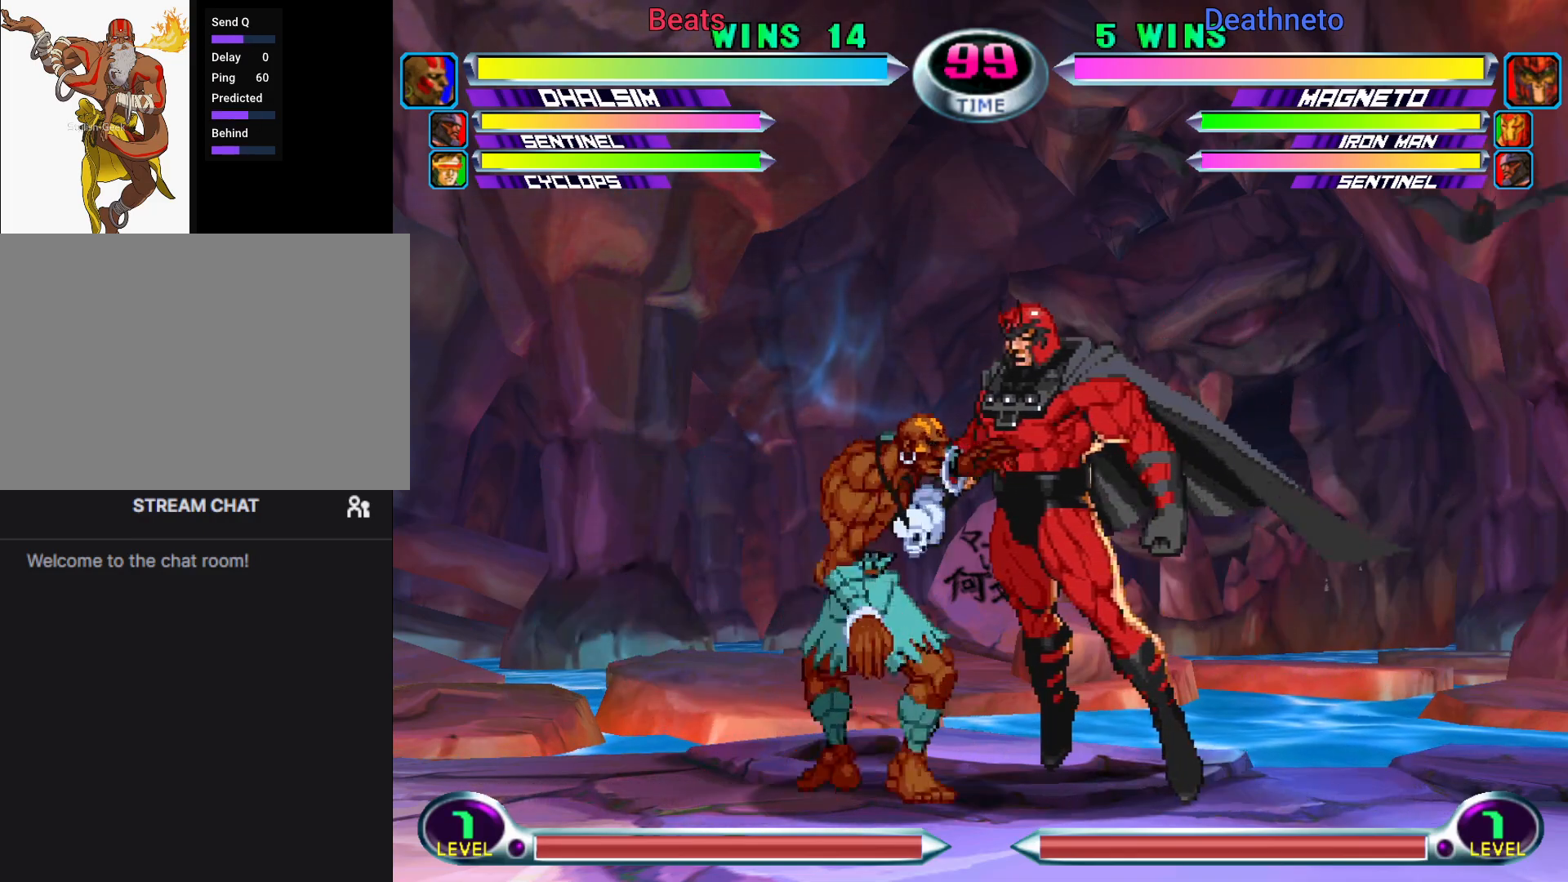
{"dt_ms": 500, "buttons": [], "left_stick": "right", "events": []}
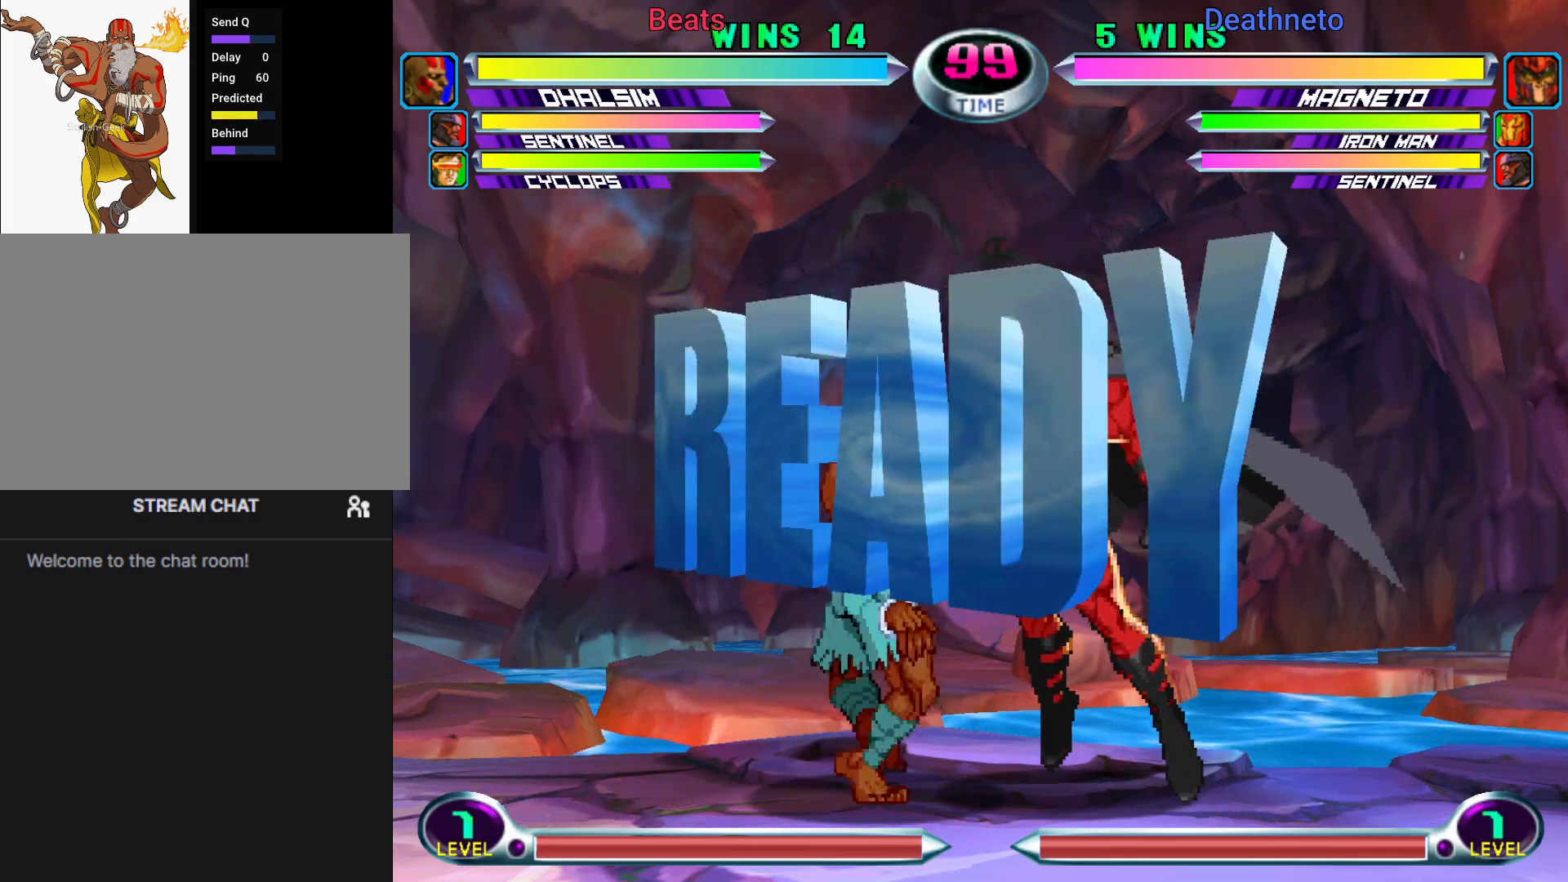
{"dt_ms": 500, "buttons": [], "left_stick": "right", "events": []}
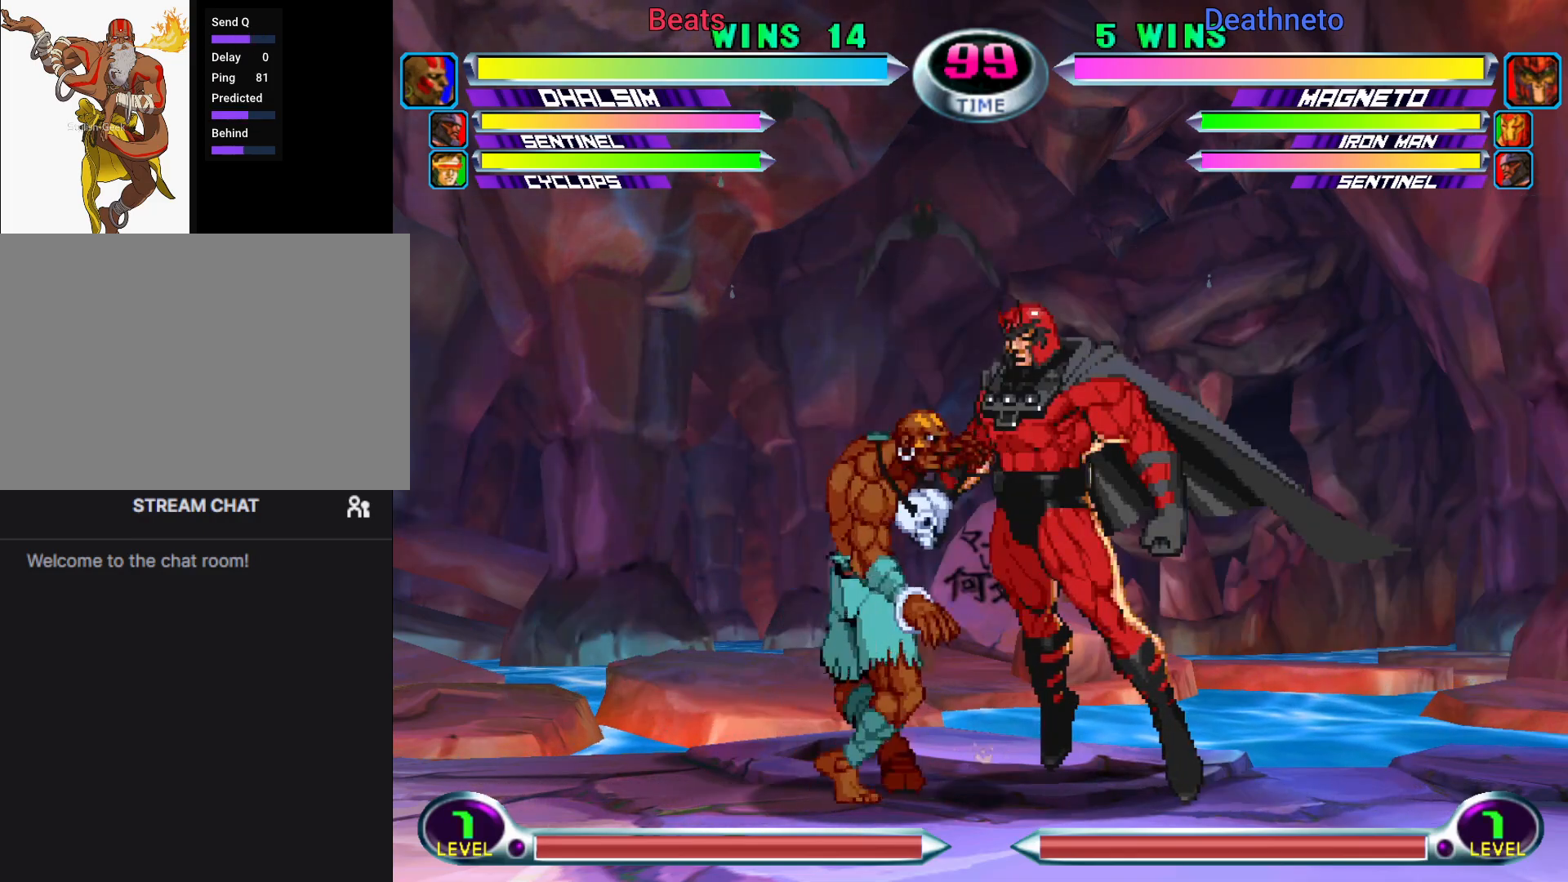
{"dt_ms": 500, "buttons": [], "left_stick": "down-right", "events": [[333, "left_stick", "down-right"]]}
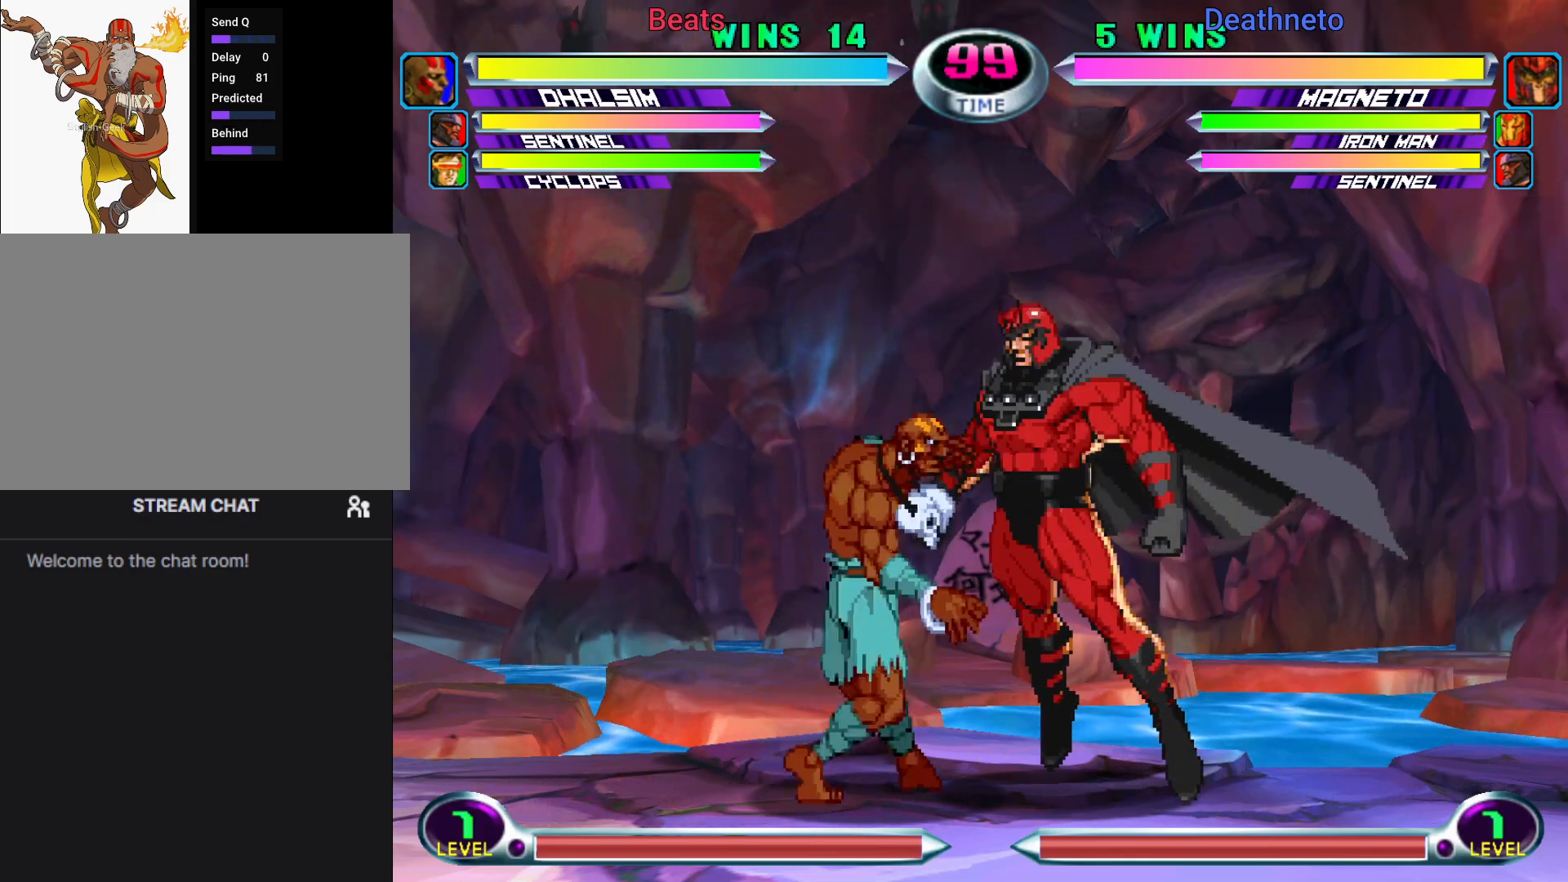
{"dt_ms": 1000, "buttons": [], "left_stick": "down-left"}
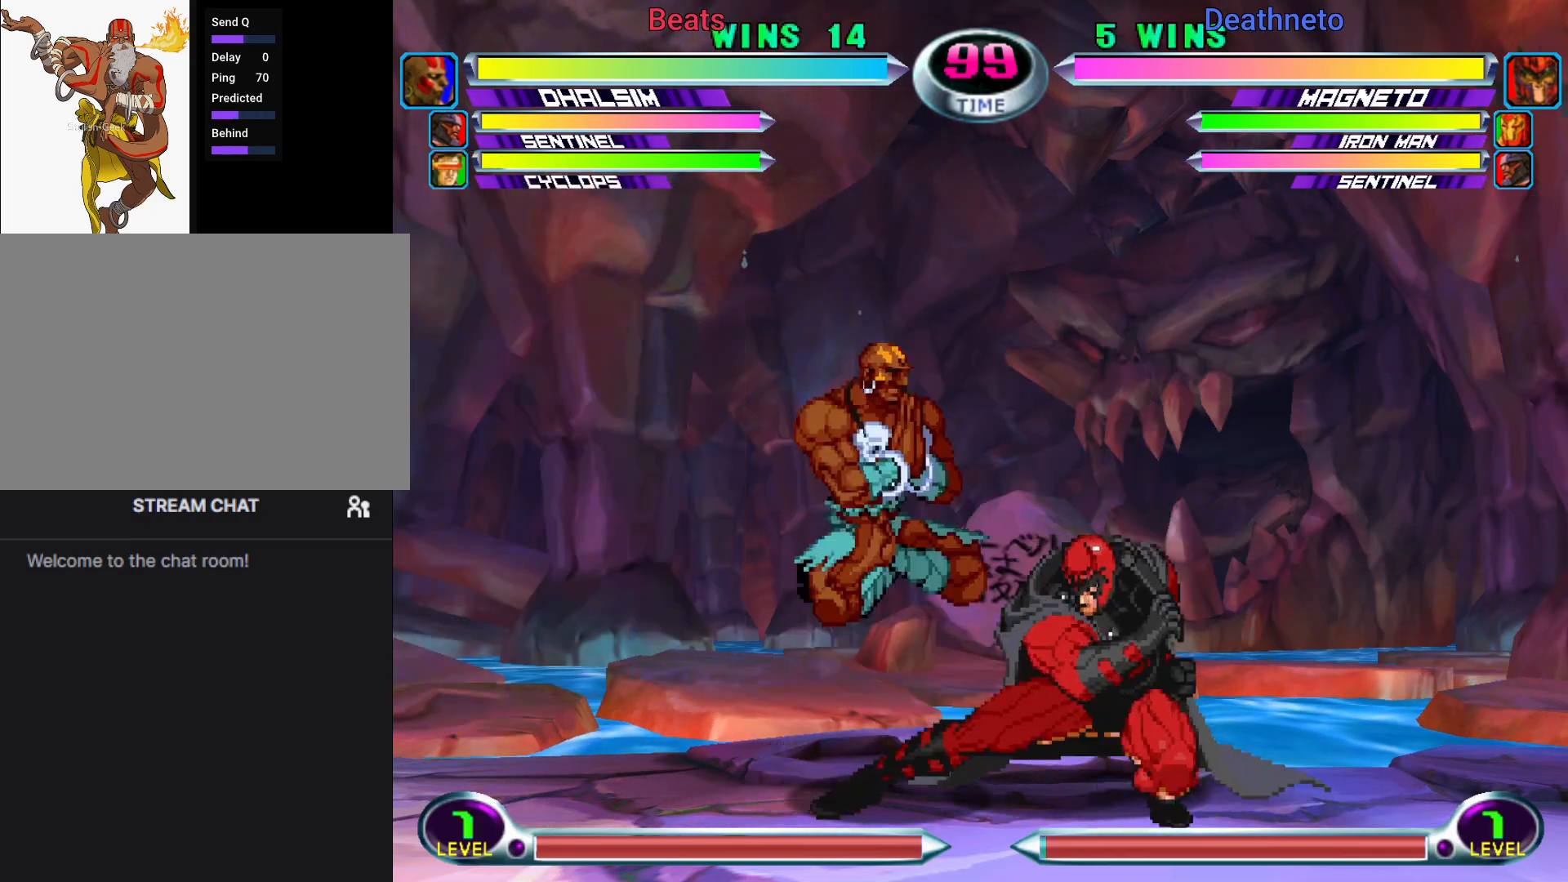
{"dt_ms": 500, "buttons": [], "left_stick": "center", "events": [[17, "SQUARE", "down"], [33, "R1", "down"], [100, "R1", "up"], [100, "SQUARE", "up"], [150, "R1", "down"], [150, "SQUARE", "down"], [300, "R1", "up"], [300, "SQUARE", "up"], [400, "left_stick", "center"]]}
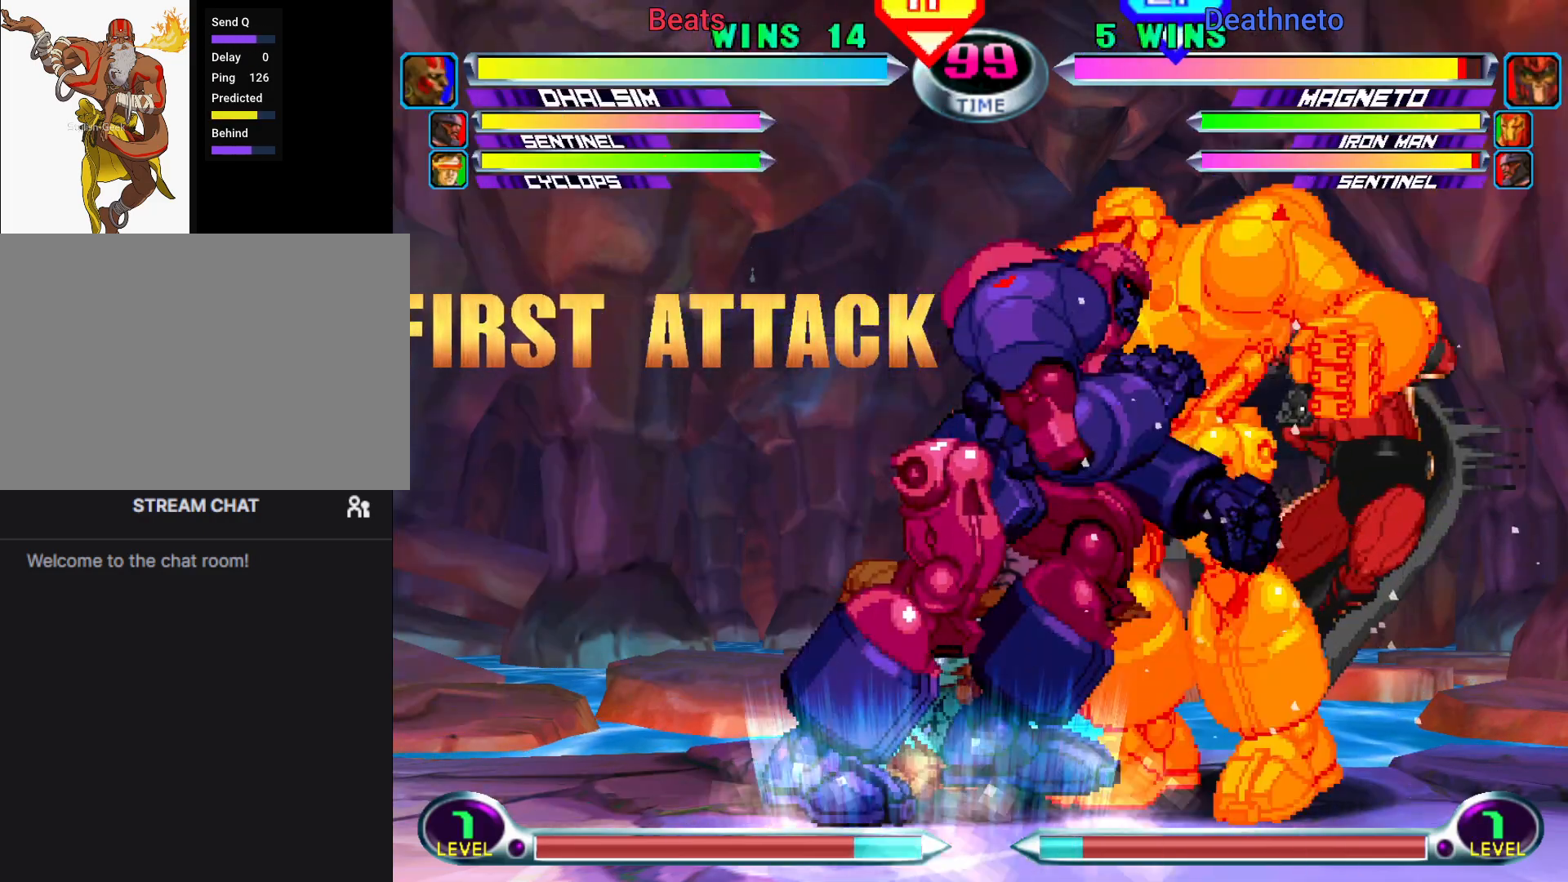
{"dt_ms": 500, "buttons": [], "left_stick": "center", "events": [[50, "left_stick", "right"], [100, "left_stick", "center"], [167, "left_stick", "right"], [283, "left_stick", "down"], [400, "left_stick", "right"], [417, "R2", "down"], [450, "left_stick", "center"], [467, "R2", "up"]]}
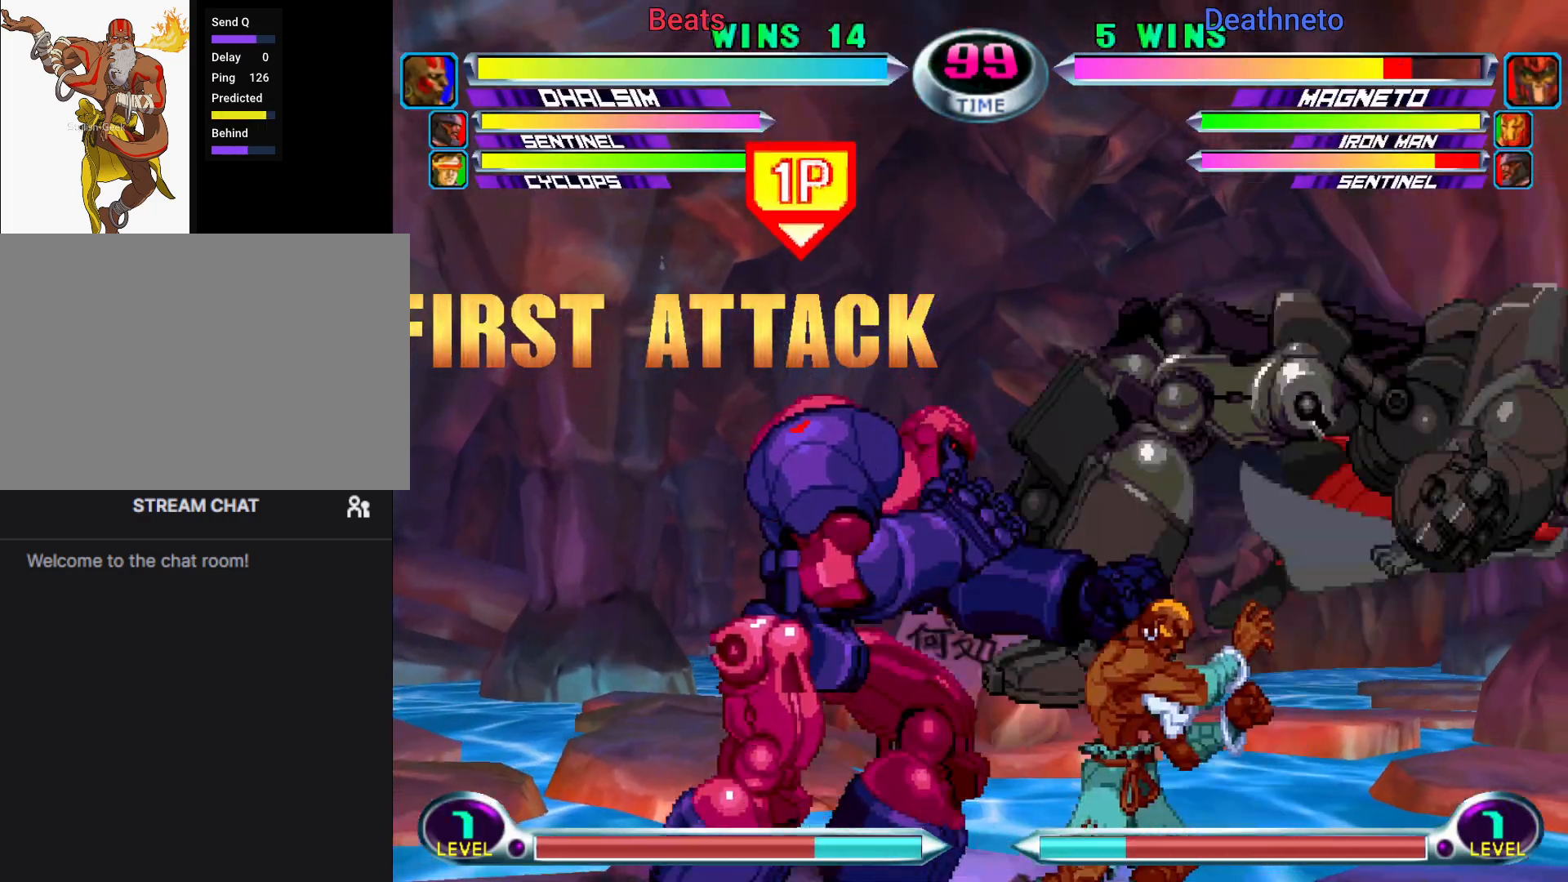
{"dt_ms": 500, "buttons": [], "left_stick": "center", "events": []}
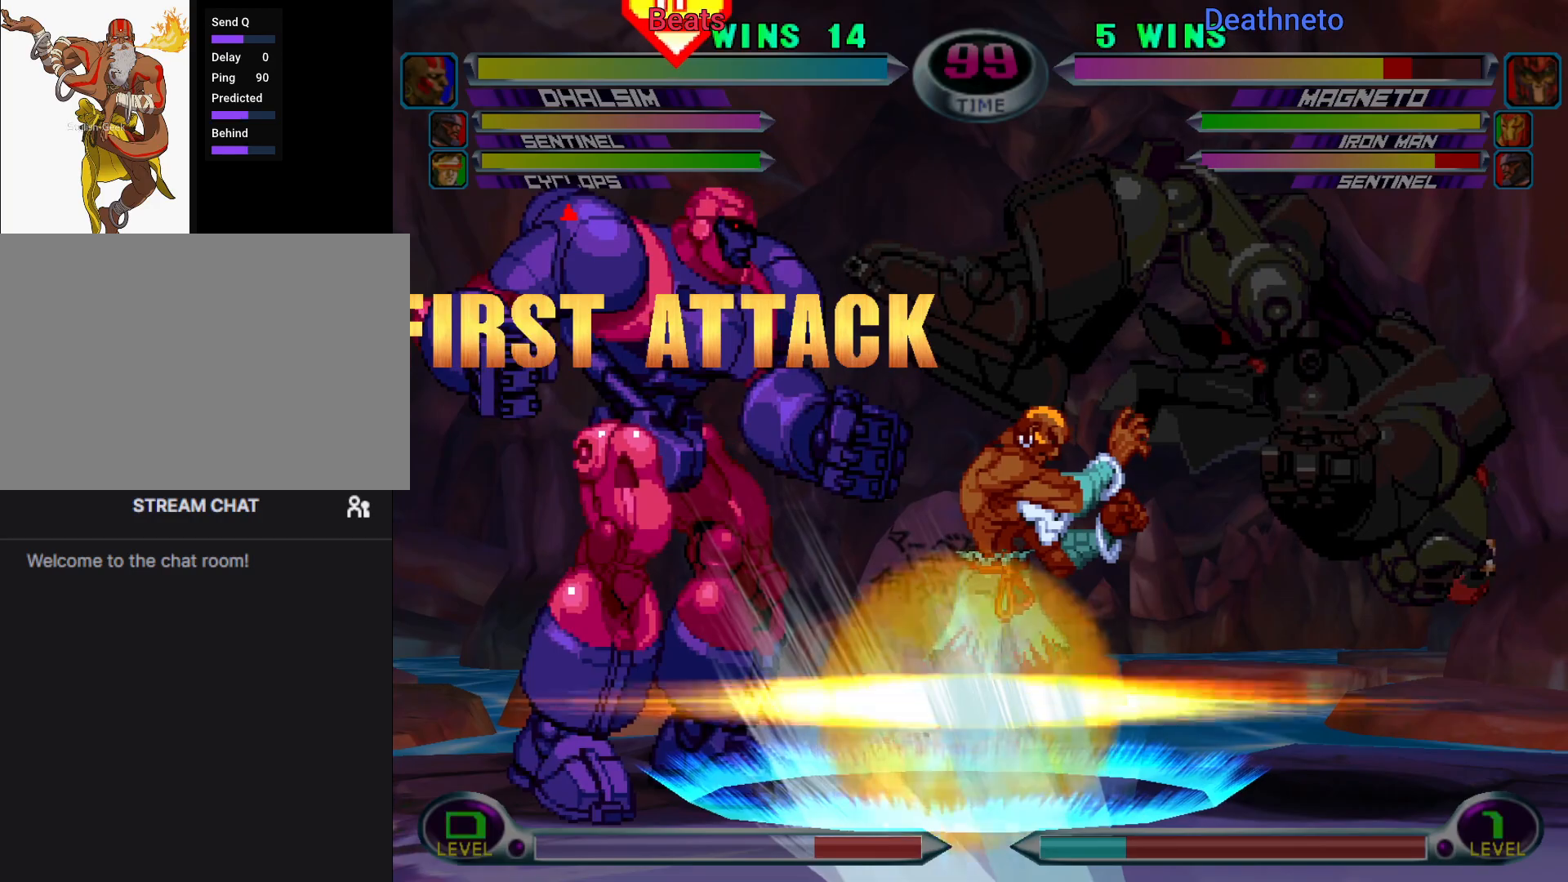
{"dt_ms": 500, "buttons": [], "left_stick": "center", "events": []}
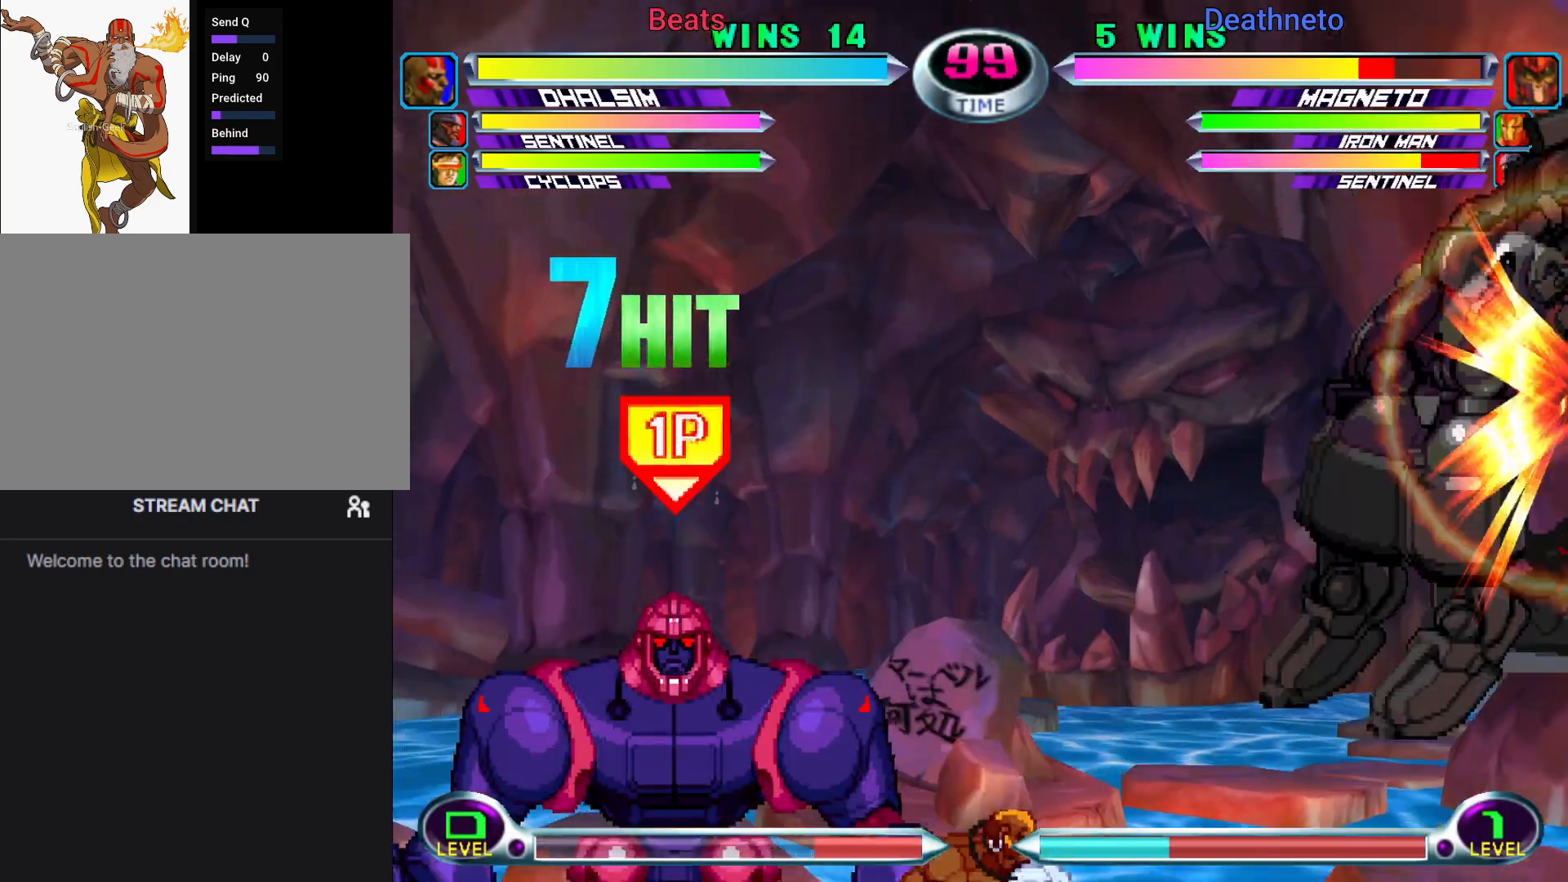
{"dt_ms": 500, "buttons": [], "left_stick": "center", "events": [[150, "left_stick", "up-right"], [267, "CROSS", "down"], [300, "left_stick", "center"], [367, "CROSS", "up"]]}
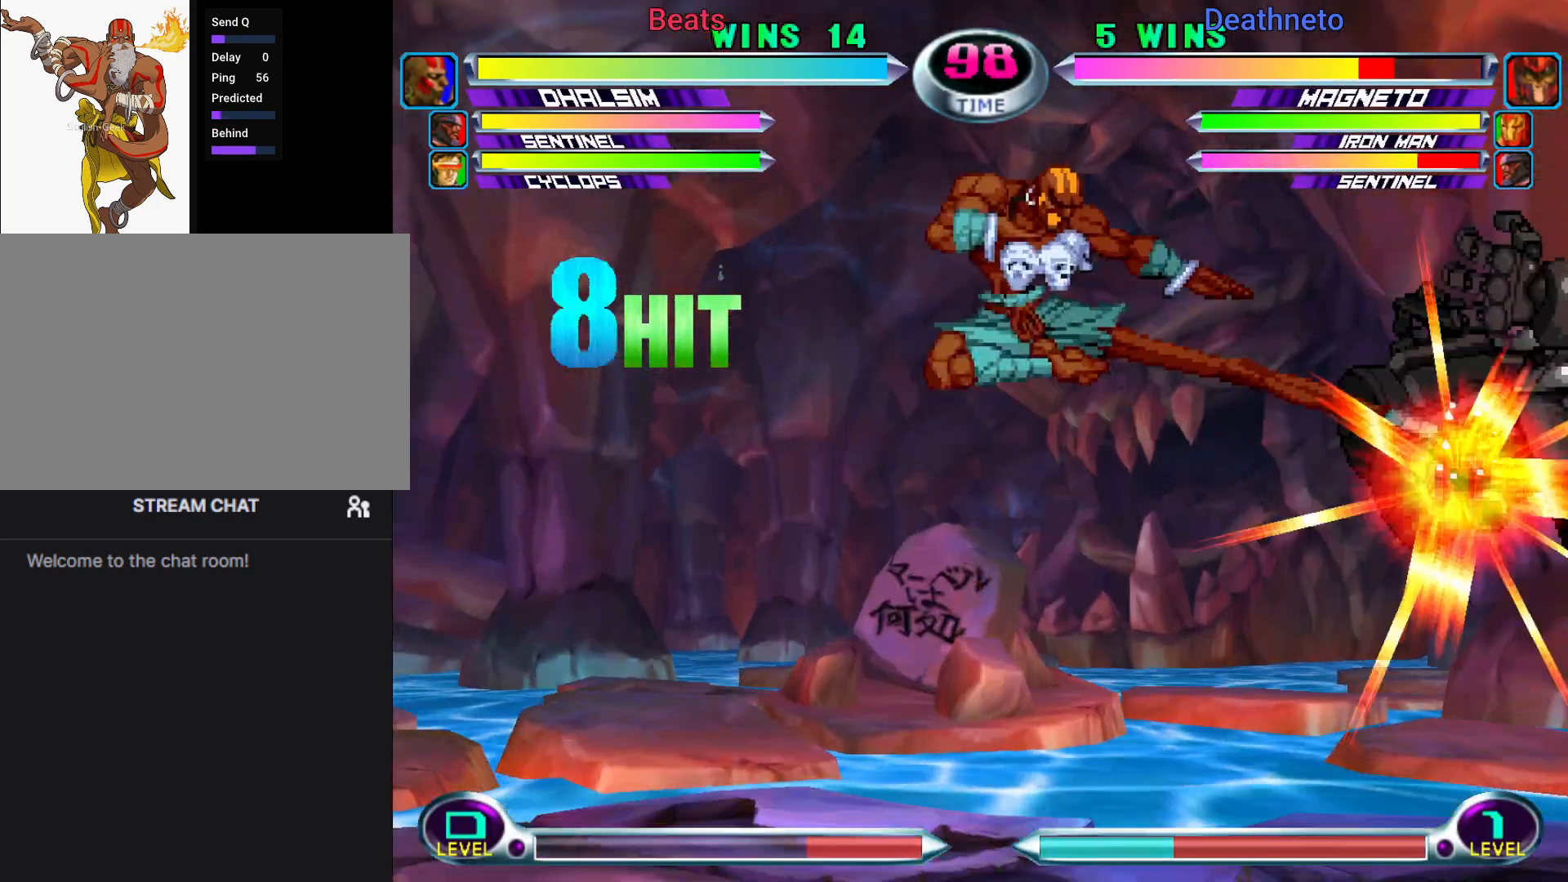
{"dt_ms": 500, "buttons": ["CIRCLE"], "left_stick": "center", "events": [[100, "CROSS", "down"], [183, "CROSS", "up"], [433, "CIRCLE", "down"]]}
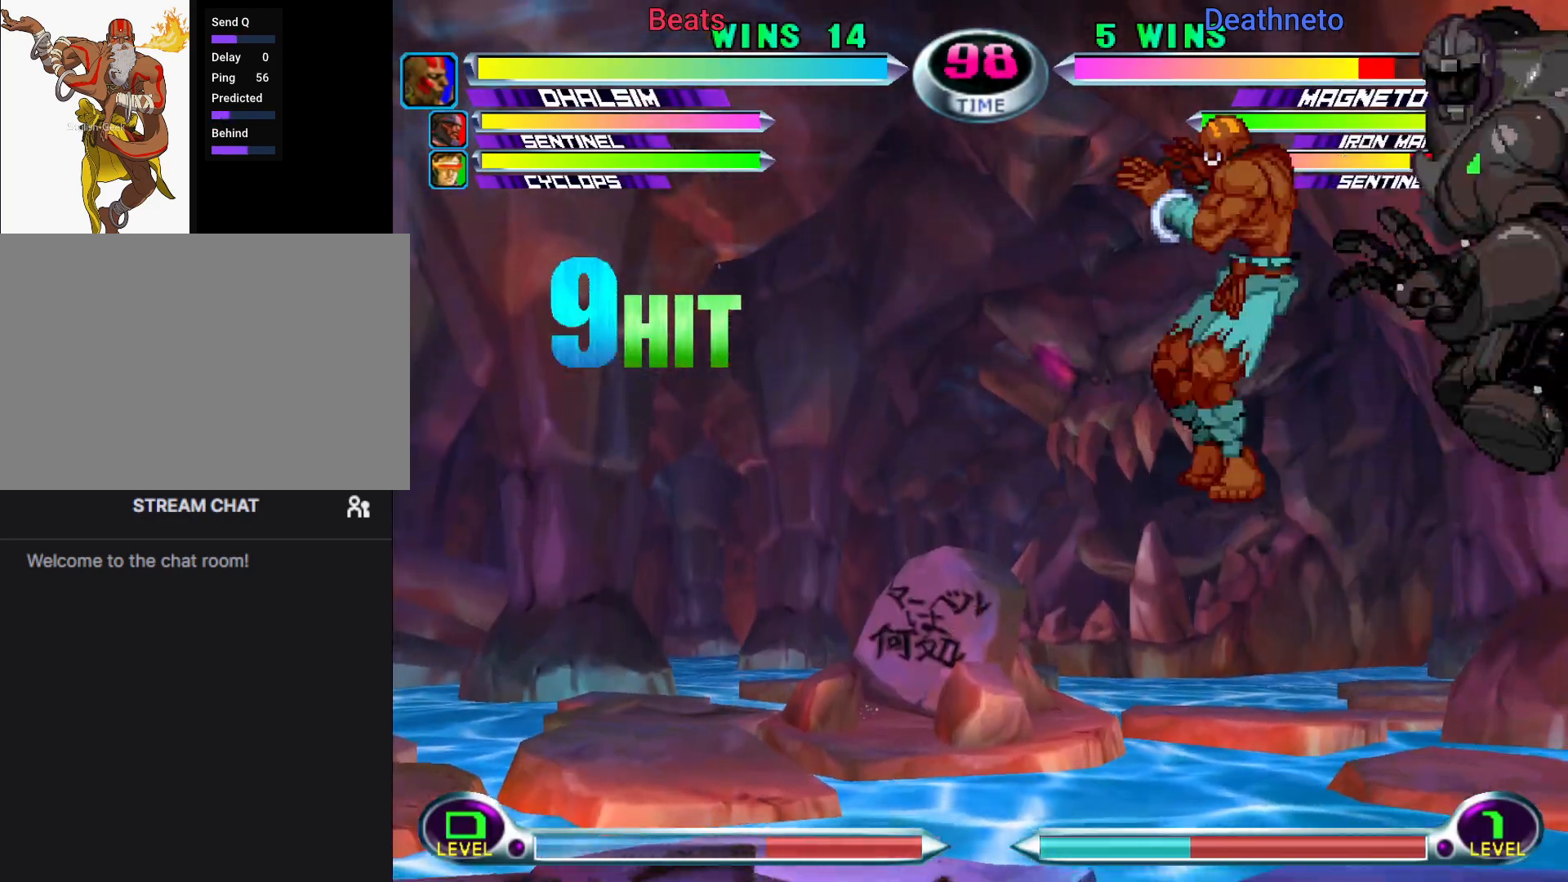
{"dt_ms": 1000, "buttons": [], "left_stick": "center"}
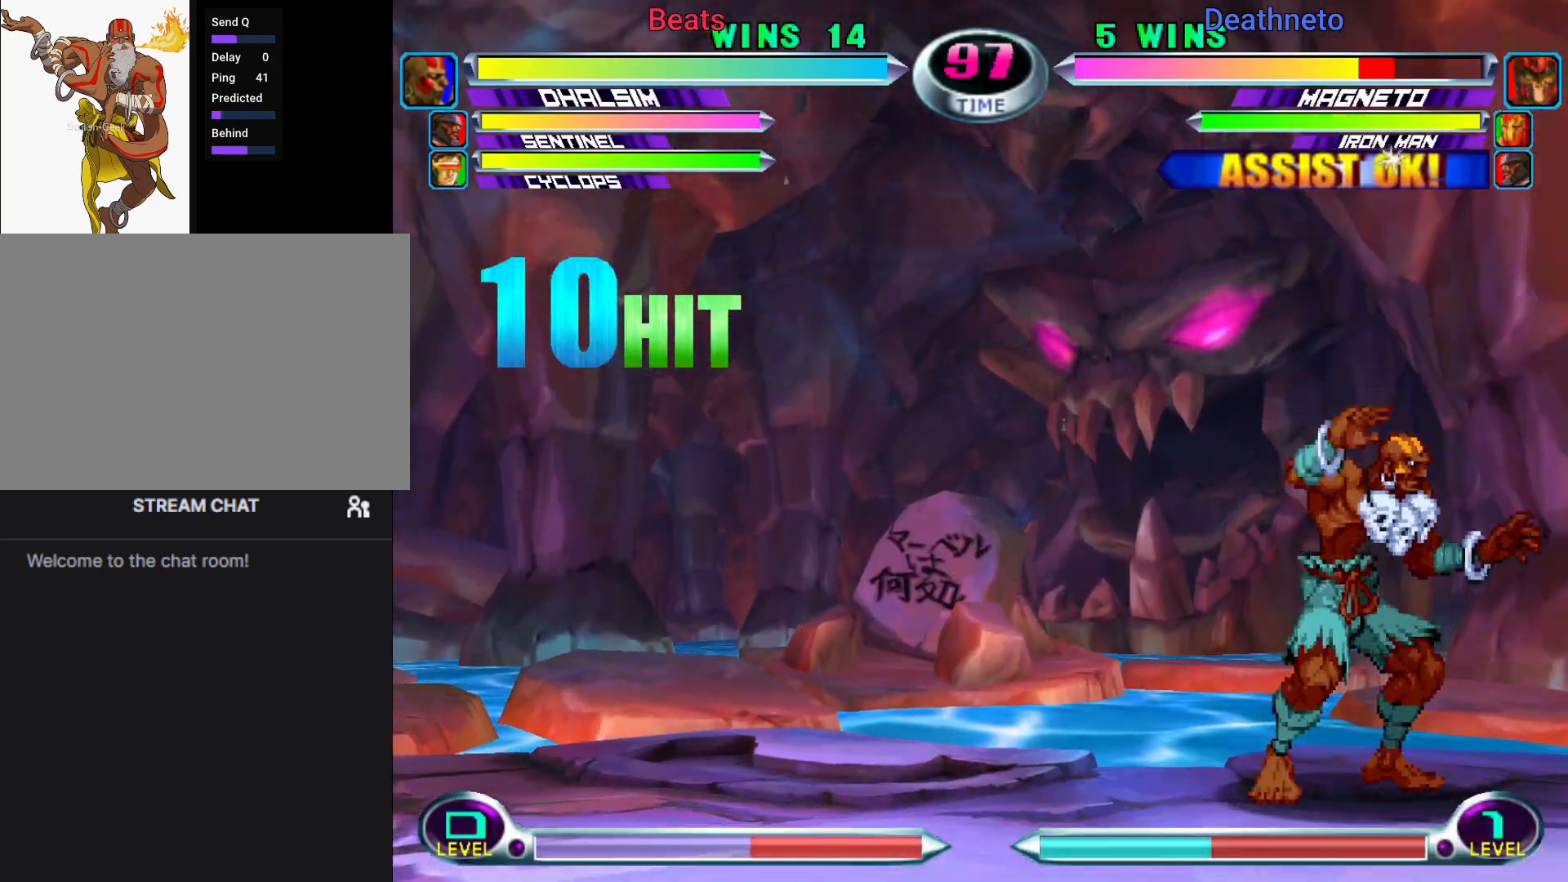
{"dt_ms": 500, "buttons": [], "left_stick": "down-right", "events": [[100, "left_stick", "right"], [167, "left_stick", "center"], [233, "left_stick", "right"], [317, "left_stick", "down-right"], [417, "CROSS", "down"], [417, "R2", "down"], [467, "CROSS", "up"], [500, "R2", "up"]]}
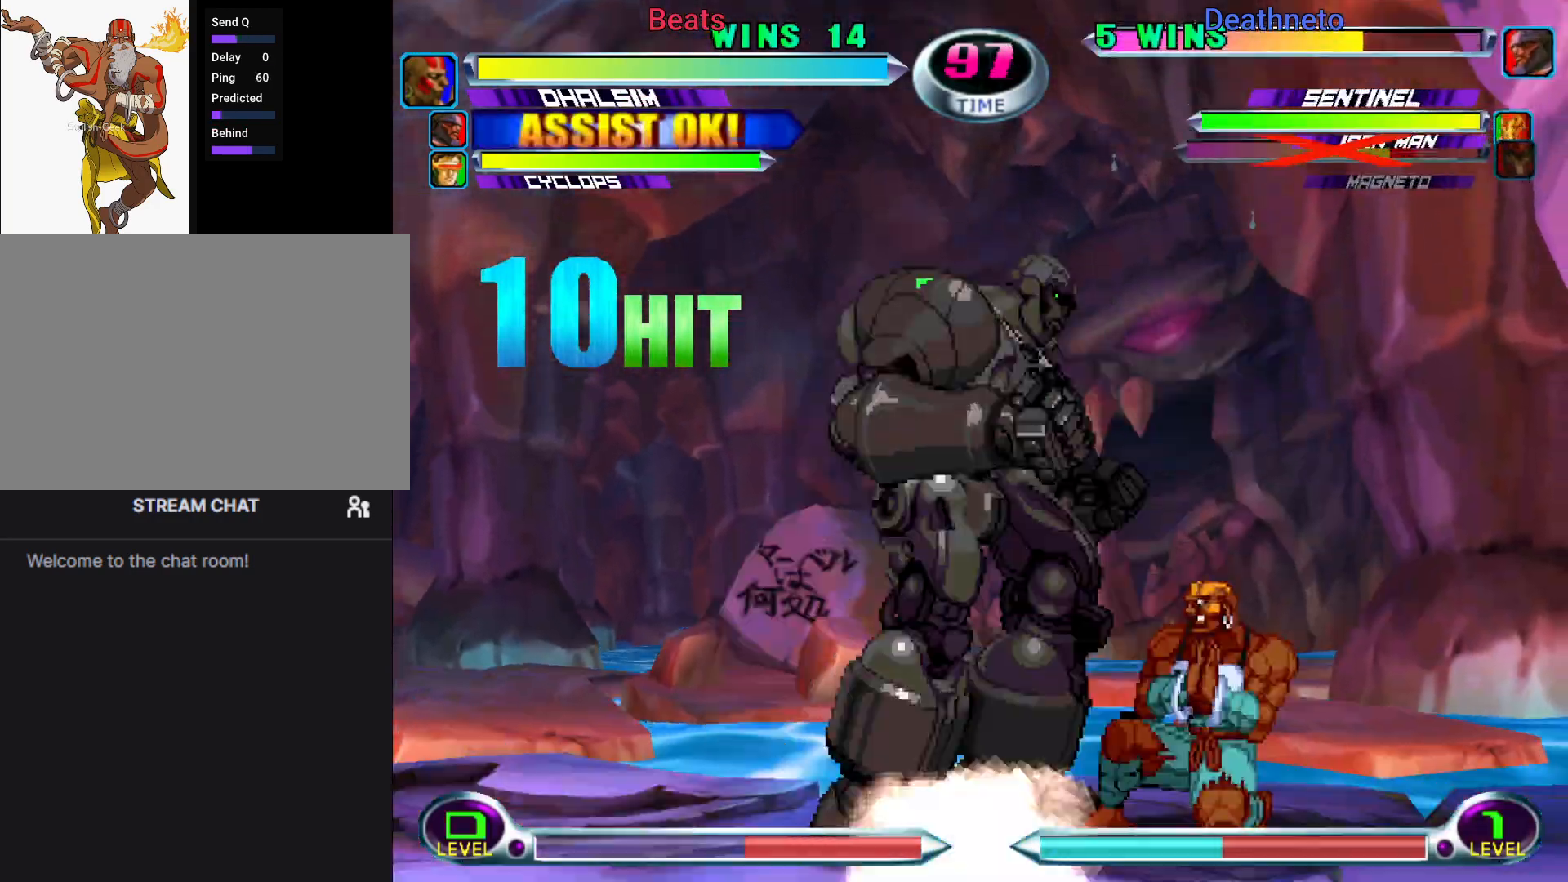
{"dt_ms": 500, "buttons": [], "left_stick": "center", "events": [[67, "SQUARE", "down"], [183, "SQUARE", "up"], [367, "left_stick", "center"]]}
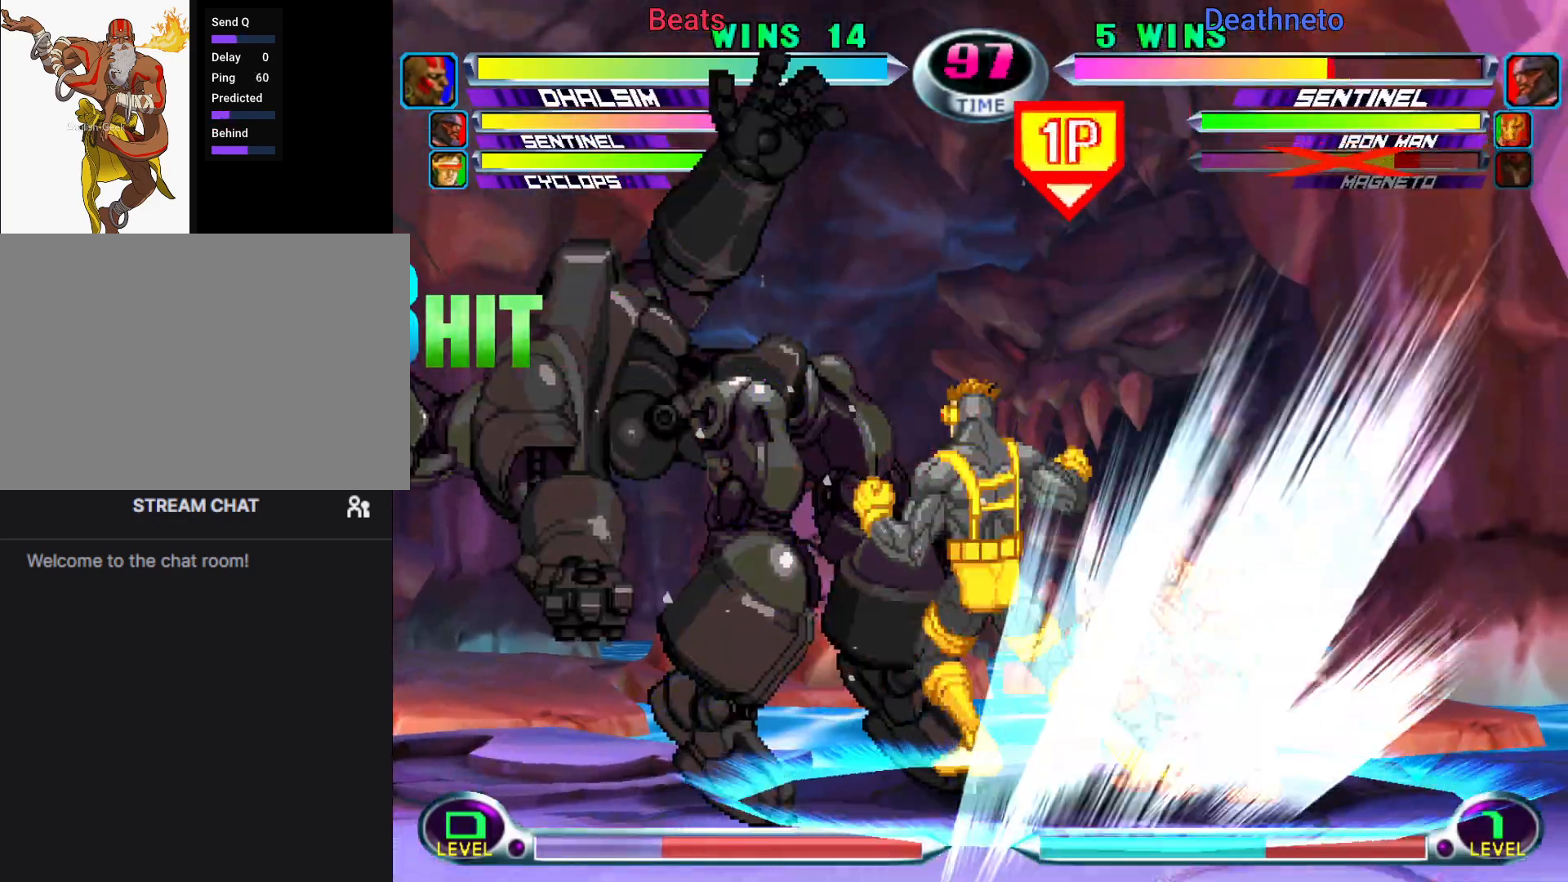
{"dt_ms": 500, "buttons": ["TRIANGLE"], "left_stick": "center", "events": [[250, "left_stick", "down"], [367, "left_stick", "up"], [433, "left_stick", "center"], [450, "TRIANGLE", "down"]]}
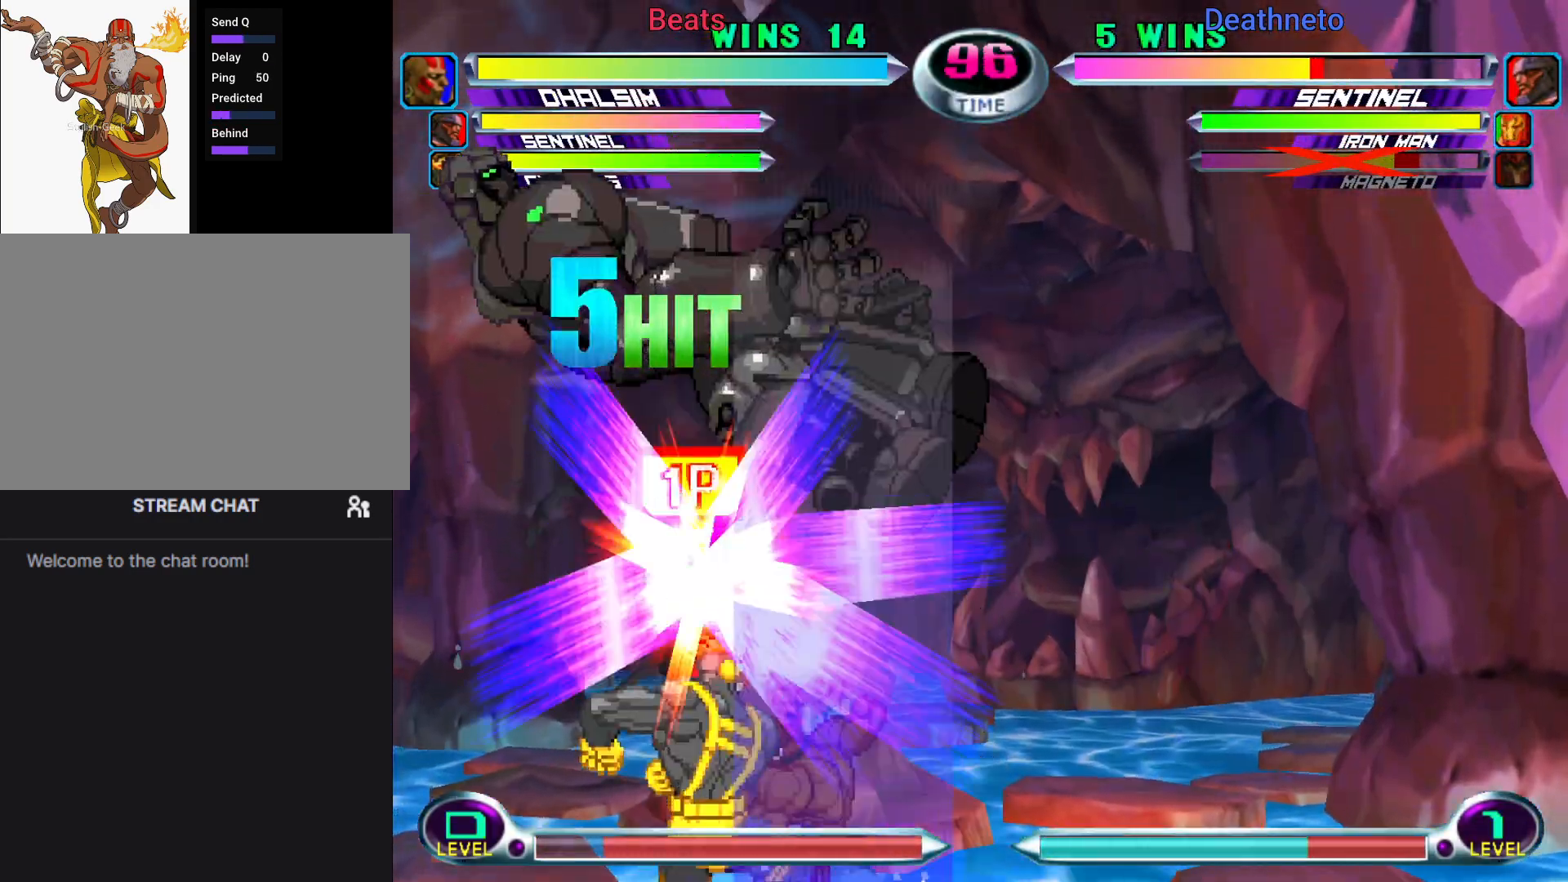
{"dt_ms": 500, "buttons": [], "left_stick": "down-left", "events": [[17, "TRIANGLE", "up"], [133, "left_stick", "down-left"], [167, "SQUARE", "down"], [167, "TRIANGLE", "down"], [217, "SQUARE", "up"], [217, "TRIANGLE", "up"], [350, "CROSS", "down"], [450, "CROSS", "up"]]}
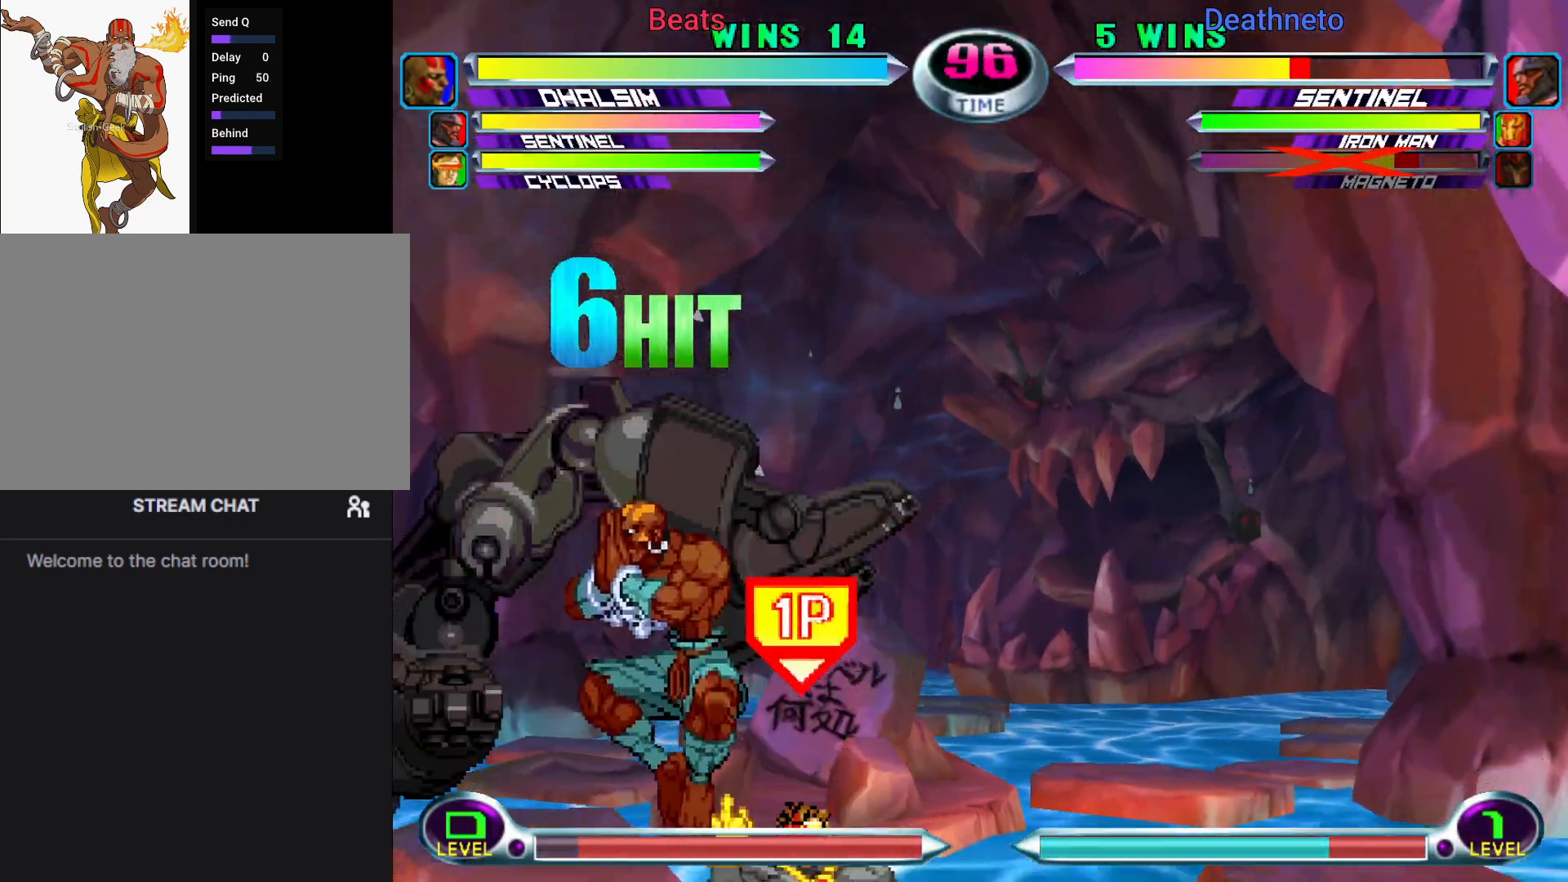
{"dt_ms": 500, "buttons": [], "left_stick": "down", "events": [[133, "left_stick", "center"], [167, "SQUARE", "down"], [267, "SQUARE", "up"], [467, "left_stick", "down"]]}
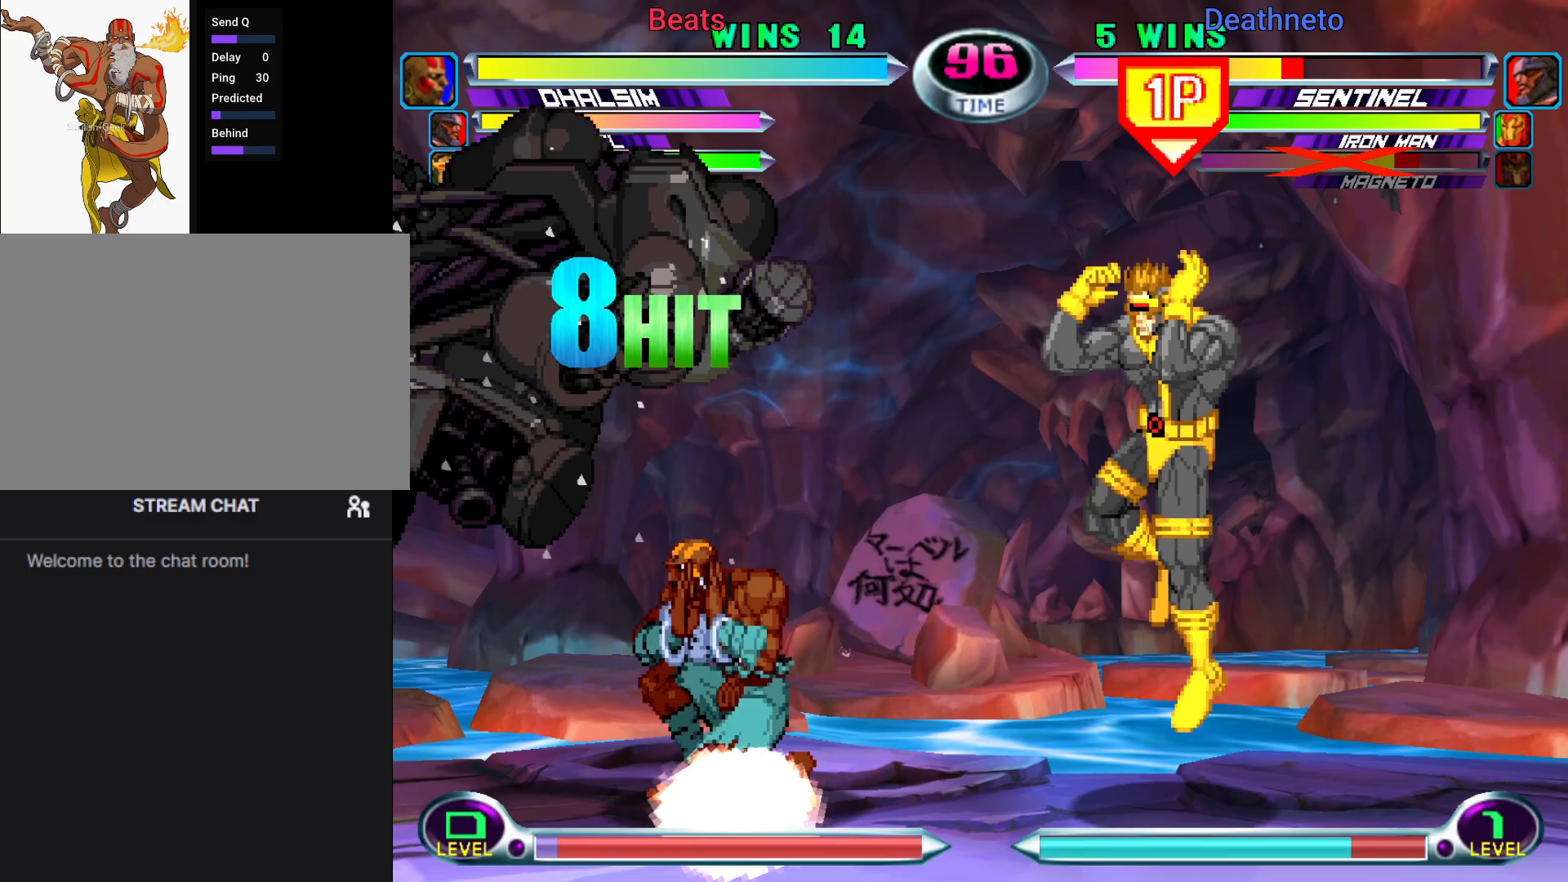
{"dt_ms": 500, "buttons": [], "left_stick": "center"}